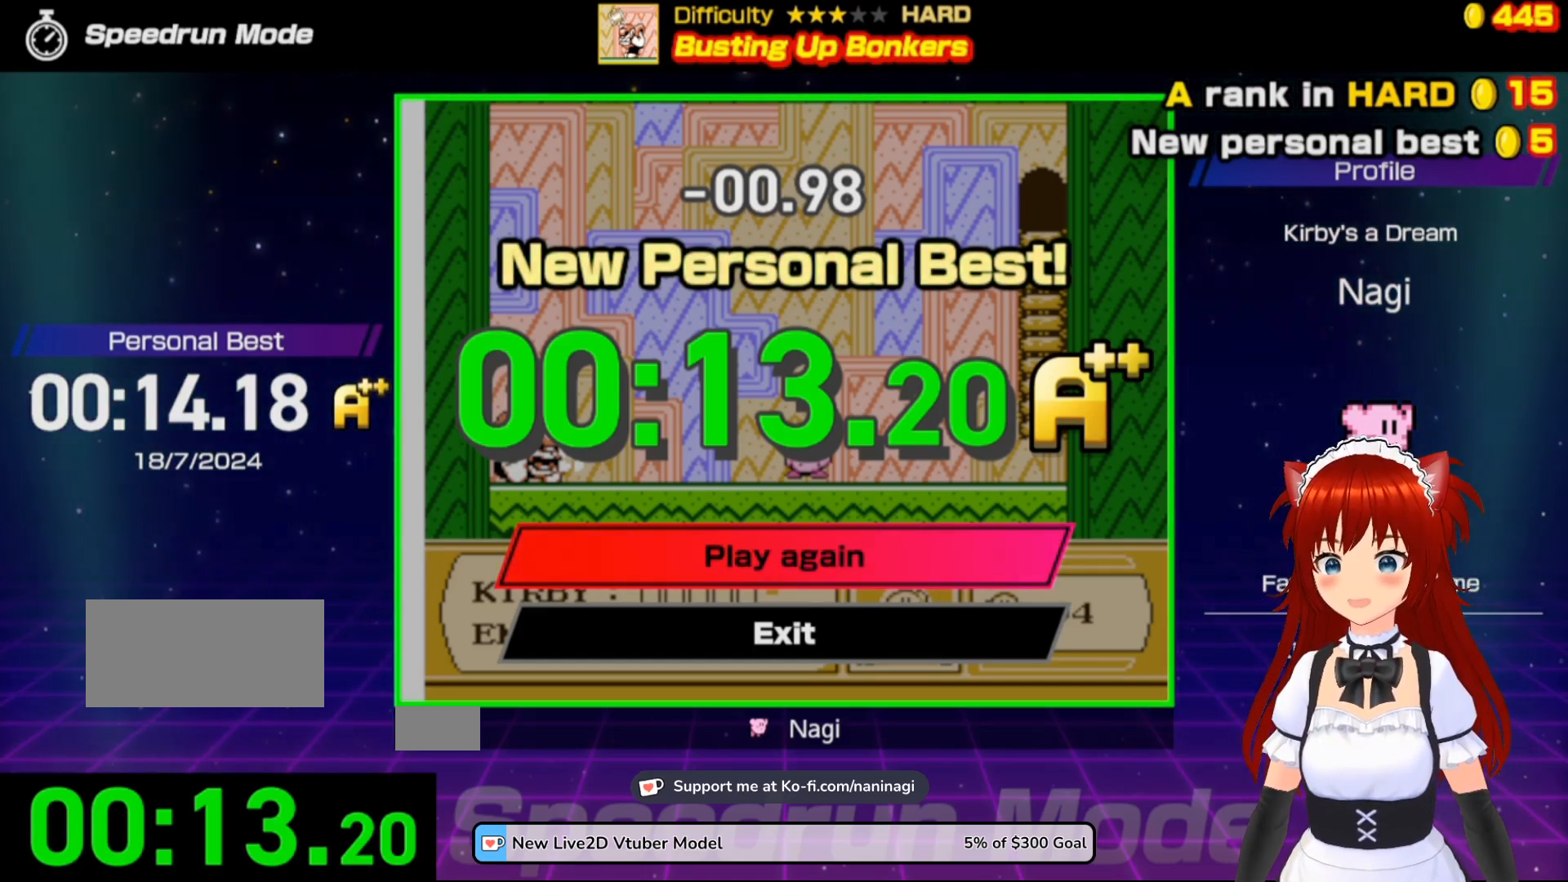
Gameplay with a controller (Nintendo layout); each line is a JSON object with the inputs held at the frame after it. "events" lists button and stick changes between this image and that frame as [ms after this image, input, new state], when the widget could be followed in between. Not read: L3 R3.
{"buttons": [], "events": [[350, "A", "down"], [467, "A", "up"]]}
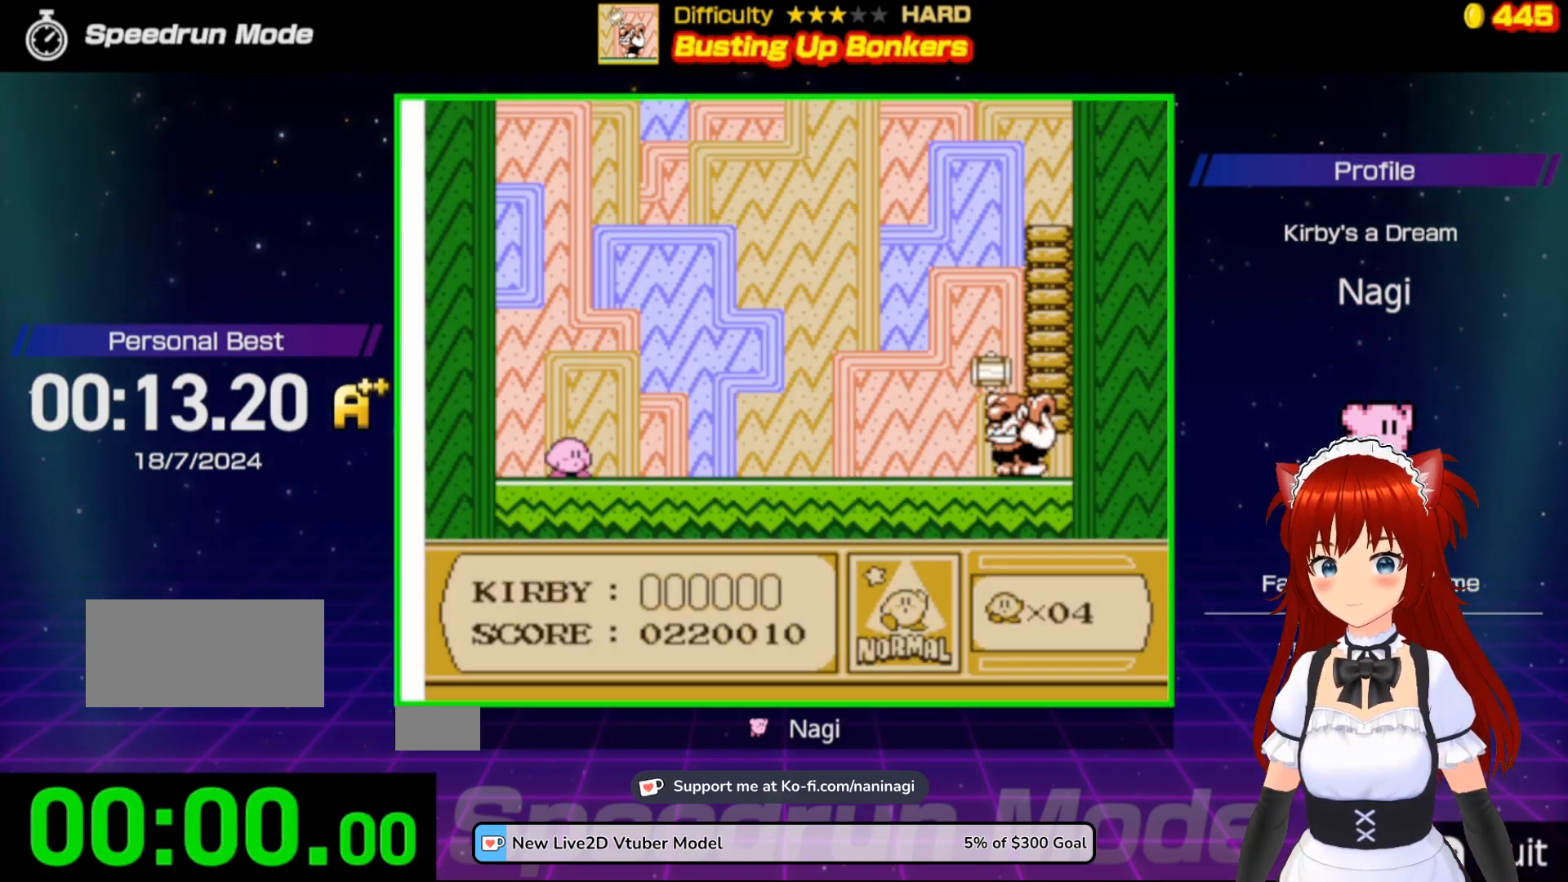
{"buttons": [], "events": []}
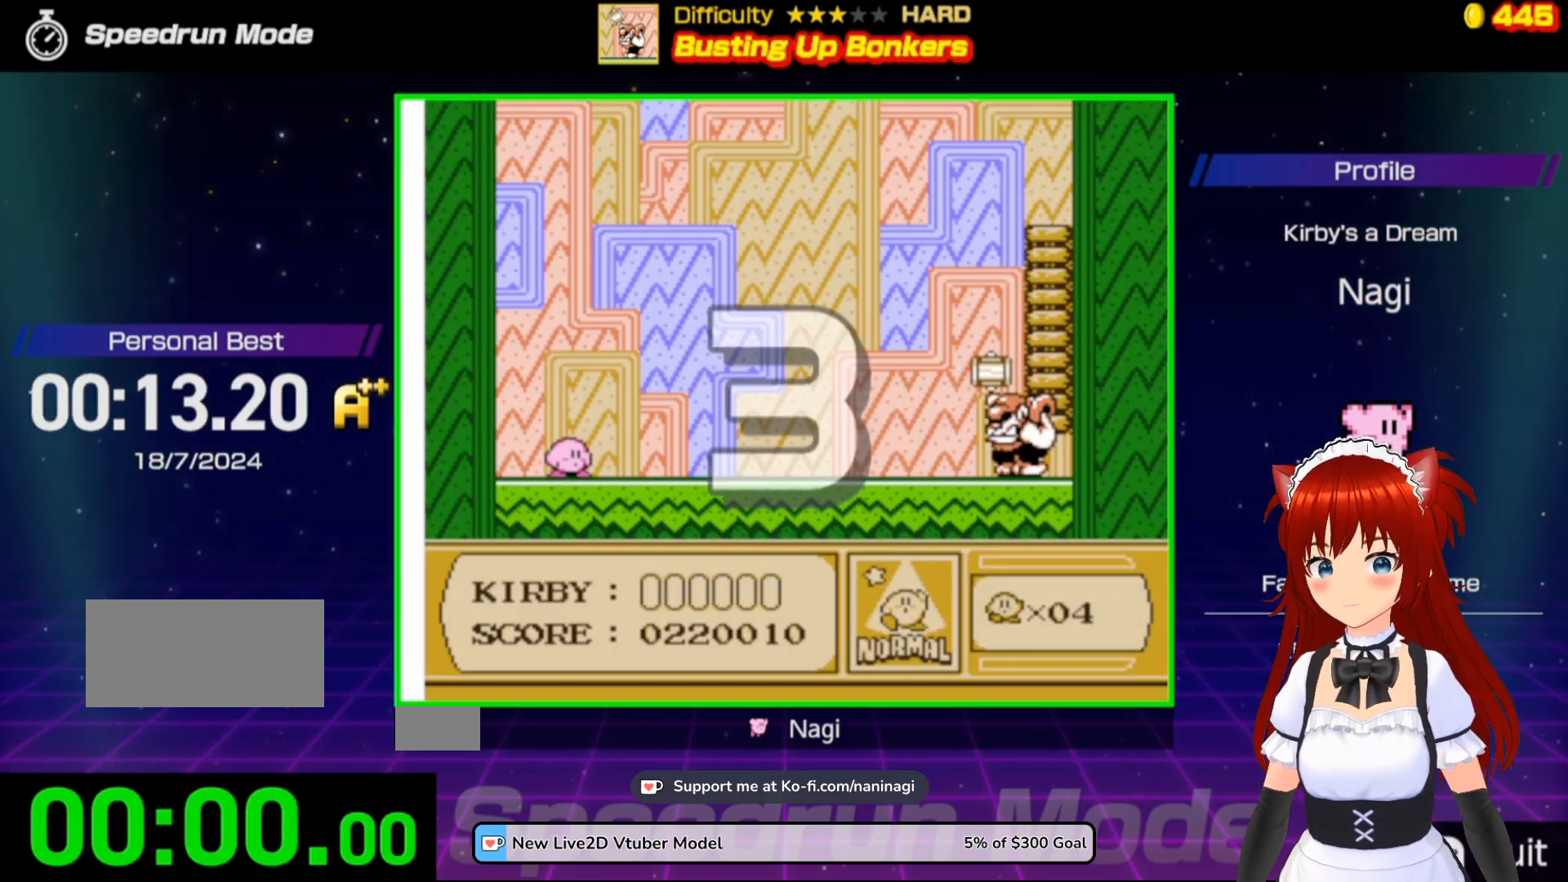
{"buttons": [], "events": []}
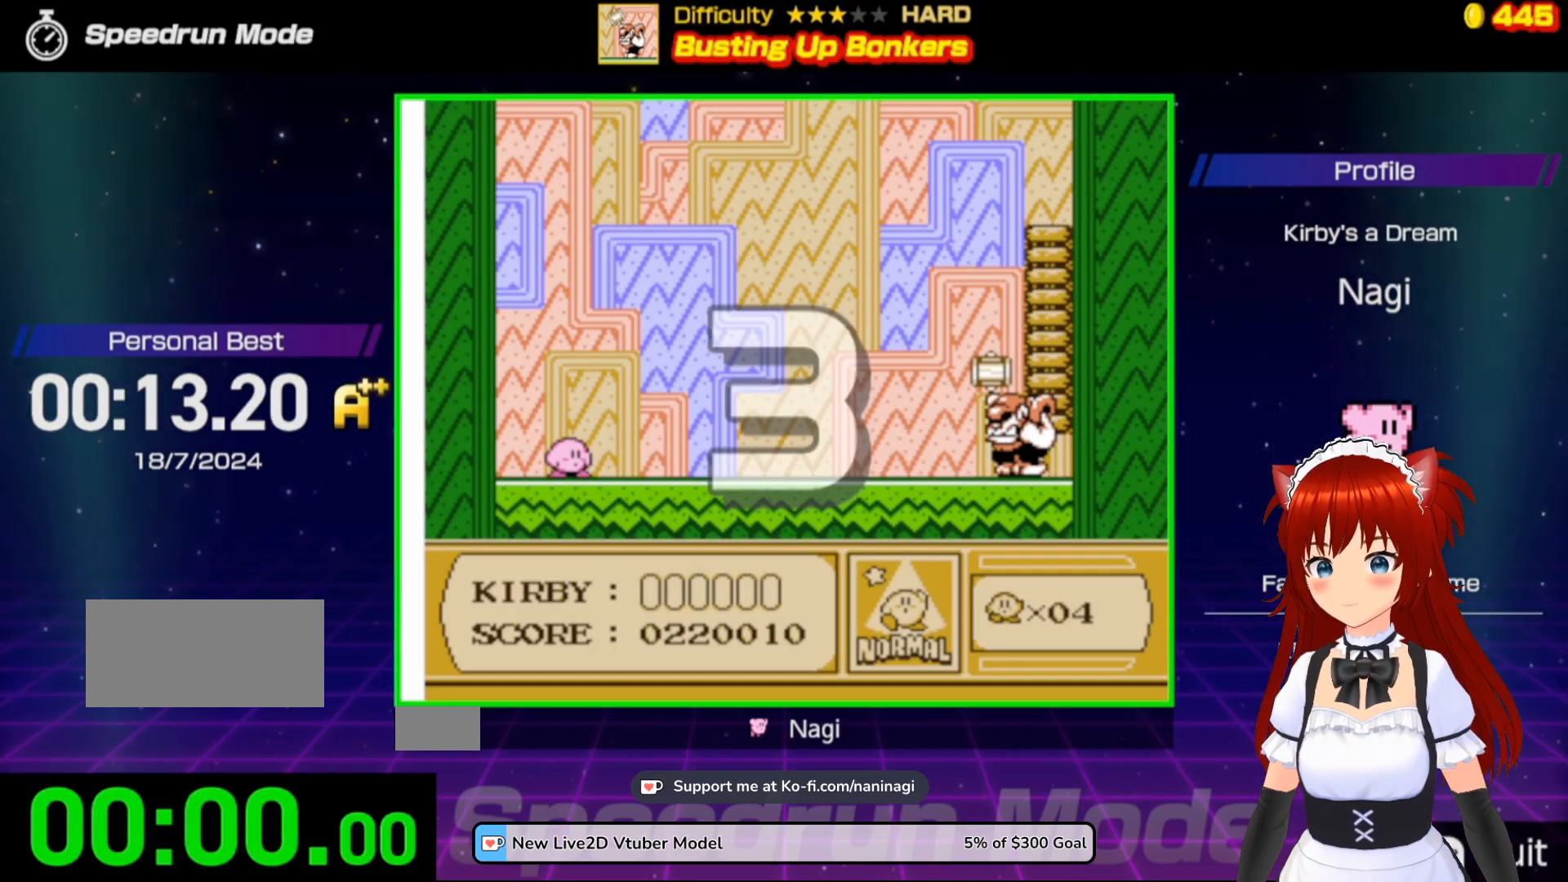
{"buttons": [], "events": []}
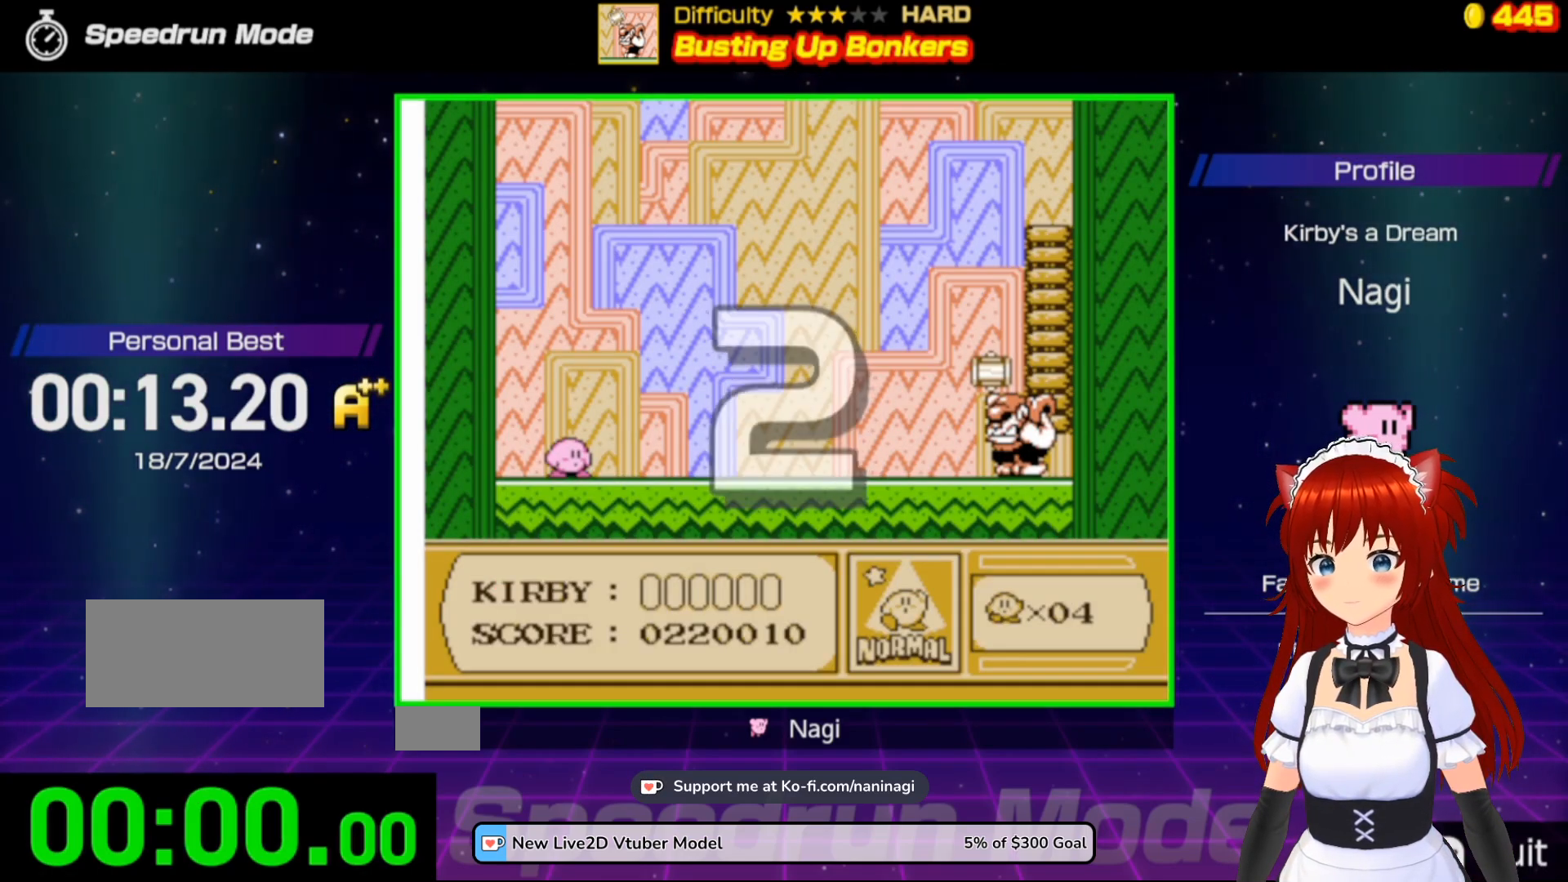
{"buttons": [], "events": [[33, "DPAD_RIGHT", "down"], [217, "DPAD_RIGHT", "up"], [283, "DPAD_RIGHT", "down"], [483, "DPAD_RIGHT", "up"]]}
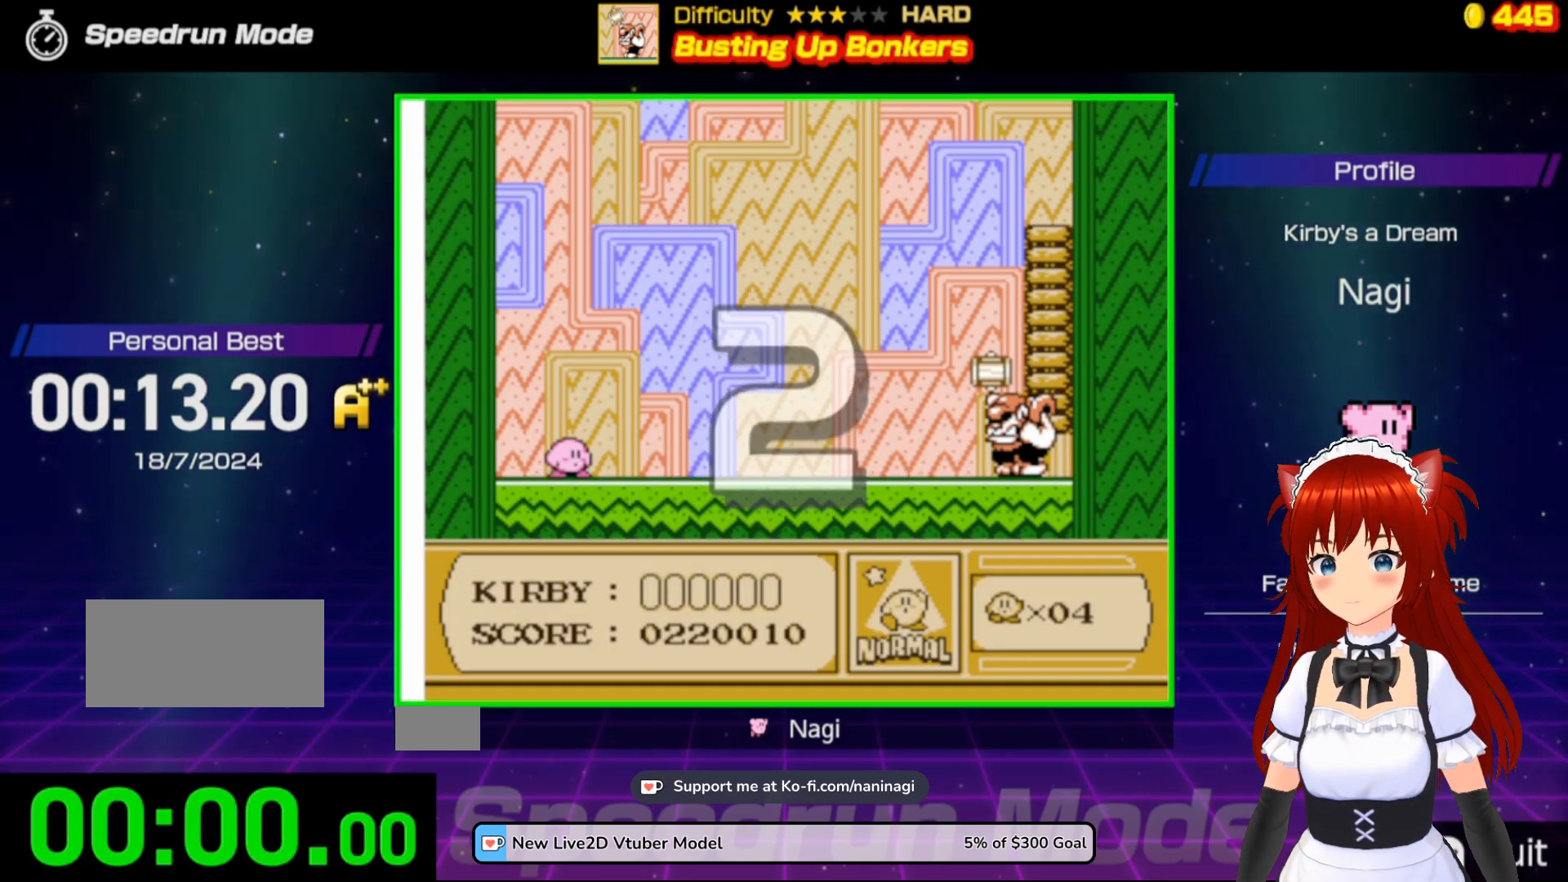
{"buttons": [], "events": [[67, "DPAD_RIGHT", "down"], [200, "DPAD_RIGHT", "up"], [267, "DPAD_RIGHT", "down"], [450, "DPAD_RIGHT", "up"]]}
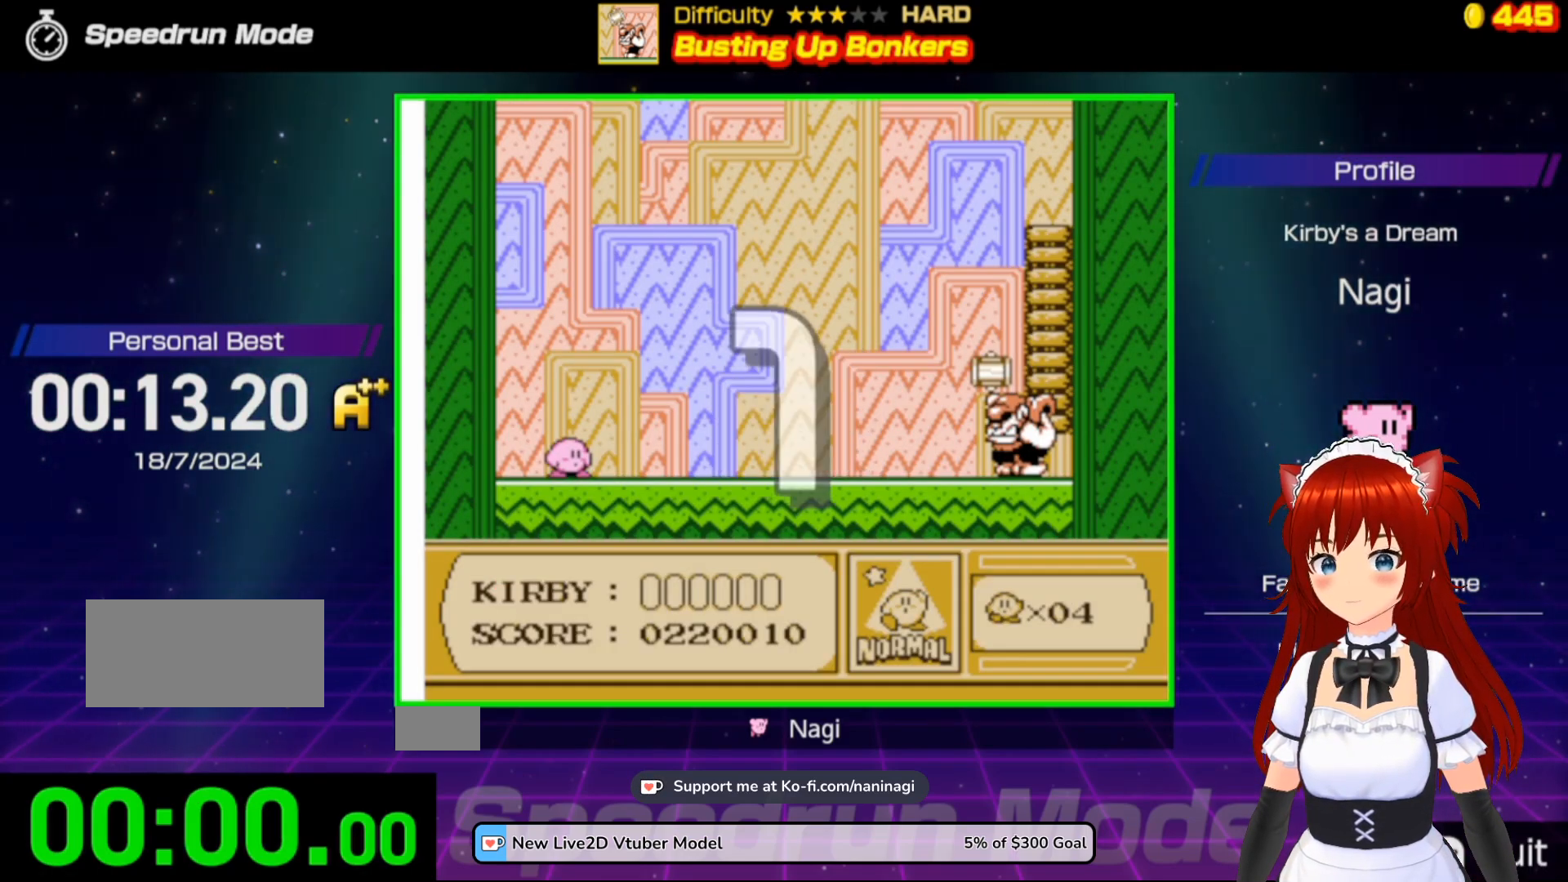
{"buttons": ["DPAD_RIGHT"], "events": [[17, "DPAD_RIGHT", "down"], [150, "DPAD_RIGHT", "up"], [217, "DPAD_RIGHT", "down"], [367, "DPAD_RIGHT", "up"], [450, "DPAD_RIGHT", "down"]]}
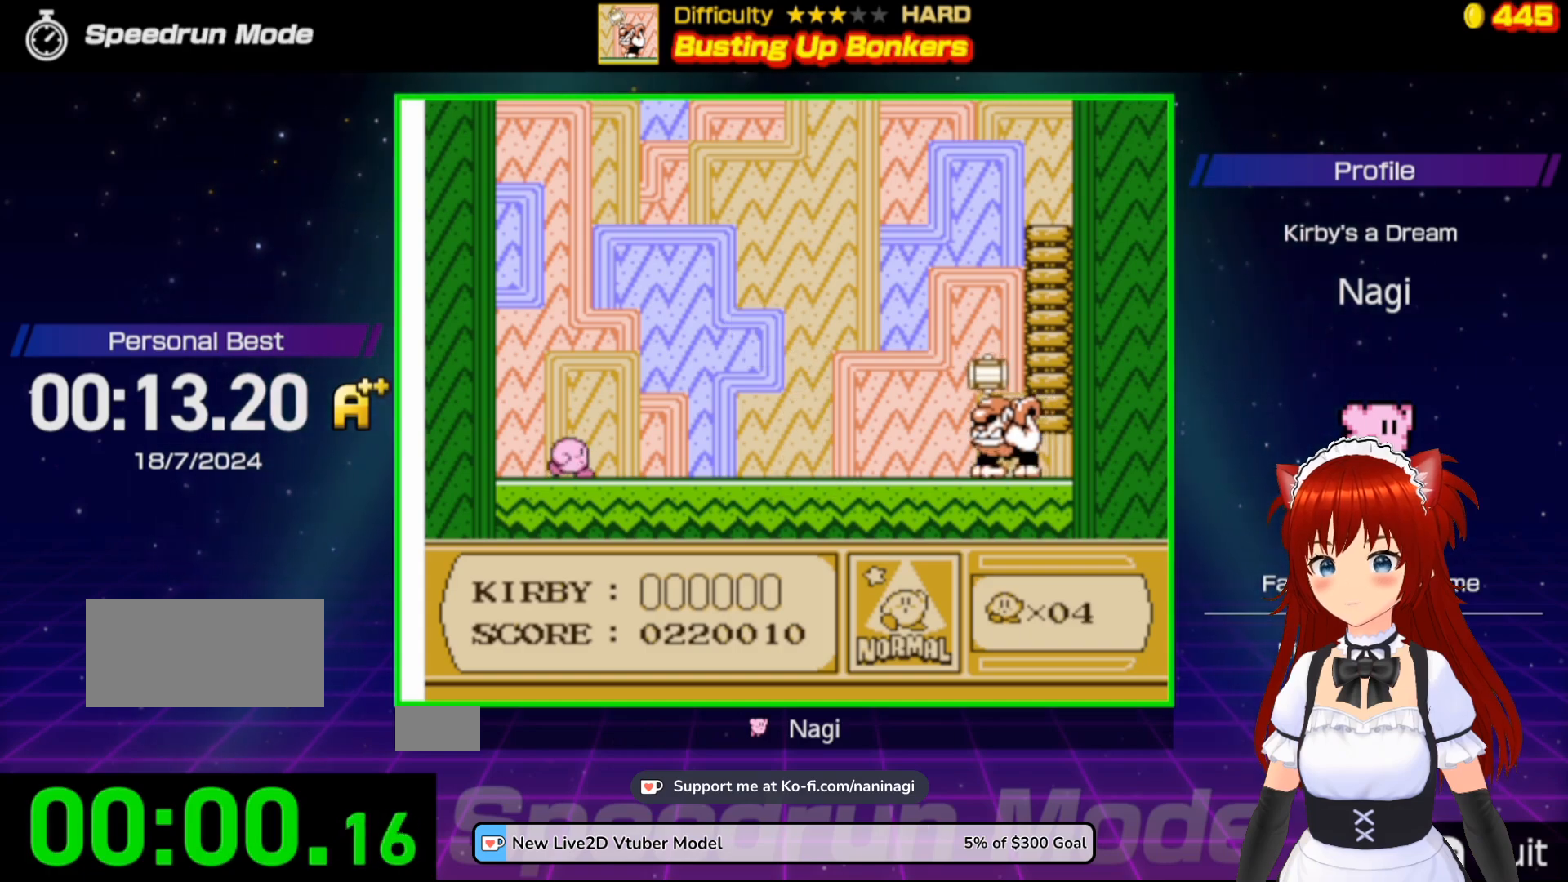
{"buttons": ["DPAD_RIGHT"], "events": [[67, "DPAD_RIGHT", "up"], [117, "DPAD_RIGHT", "down"]]}
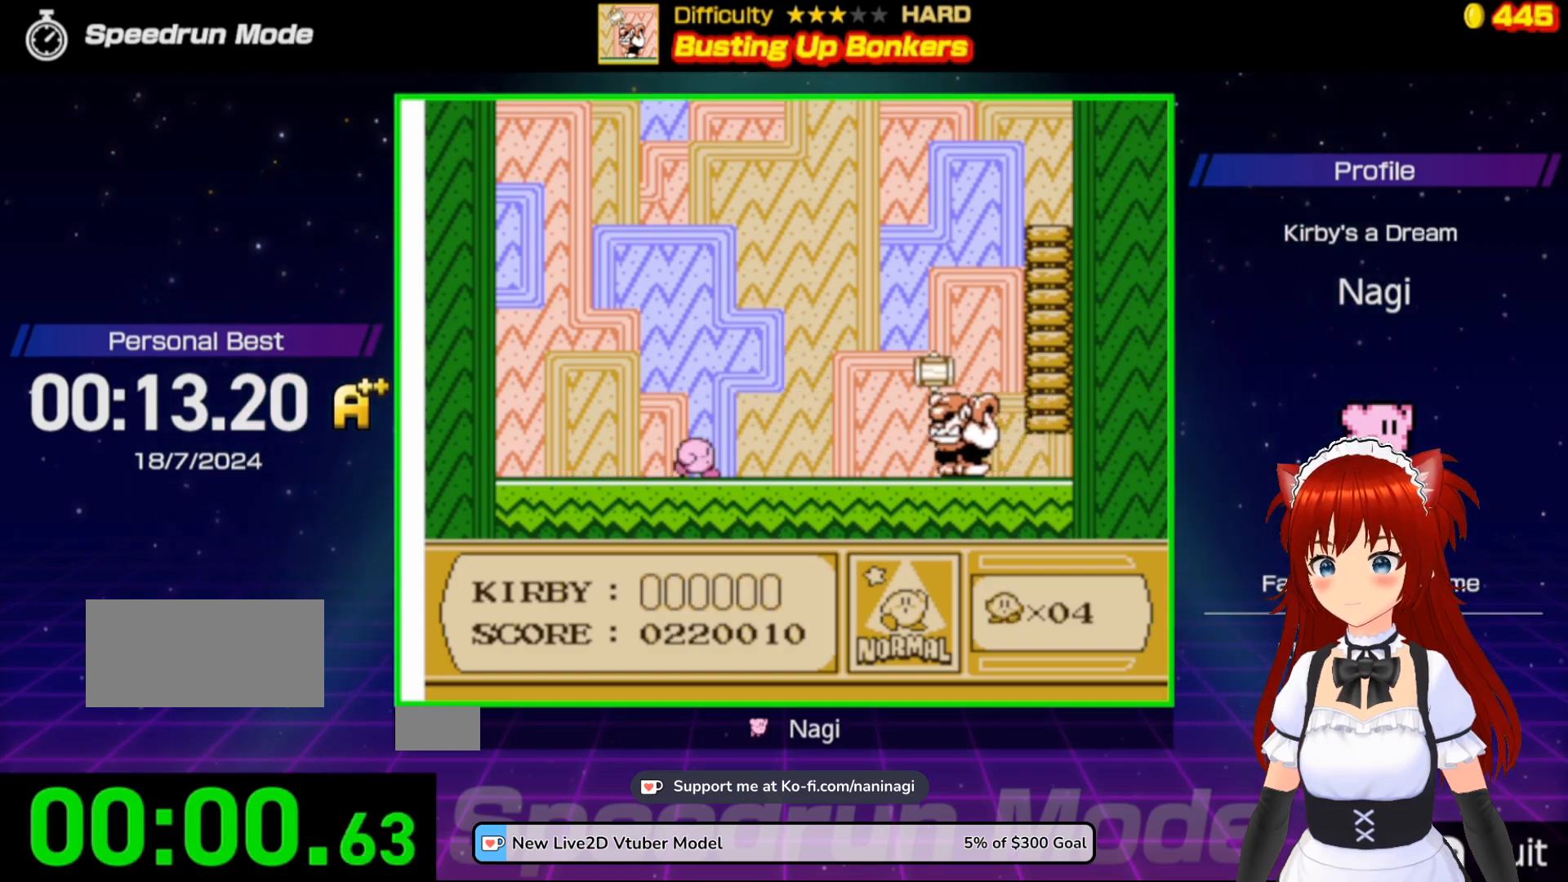
{"buttons": [], "events": [[83, "DPAD_RIGHT", "up"]]}
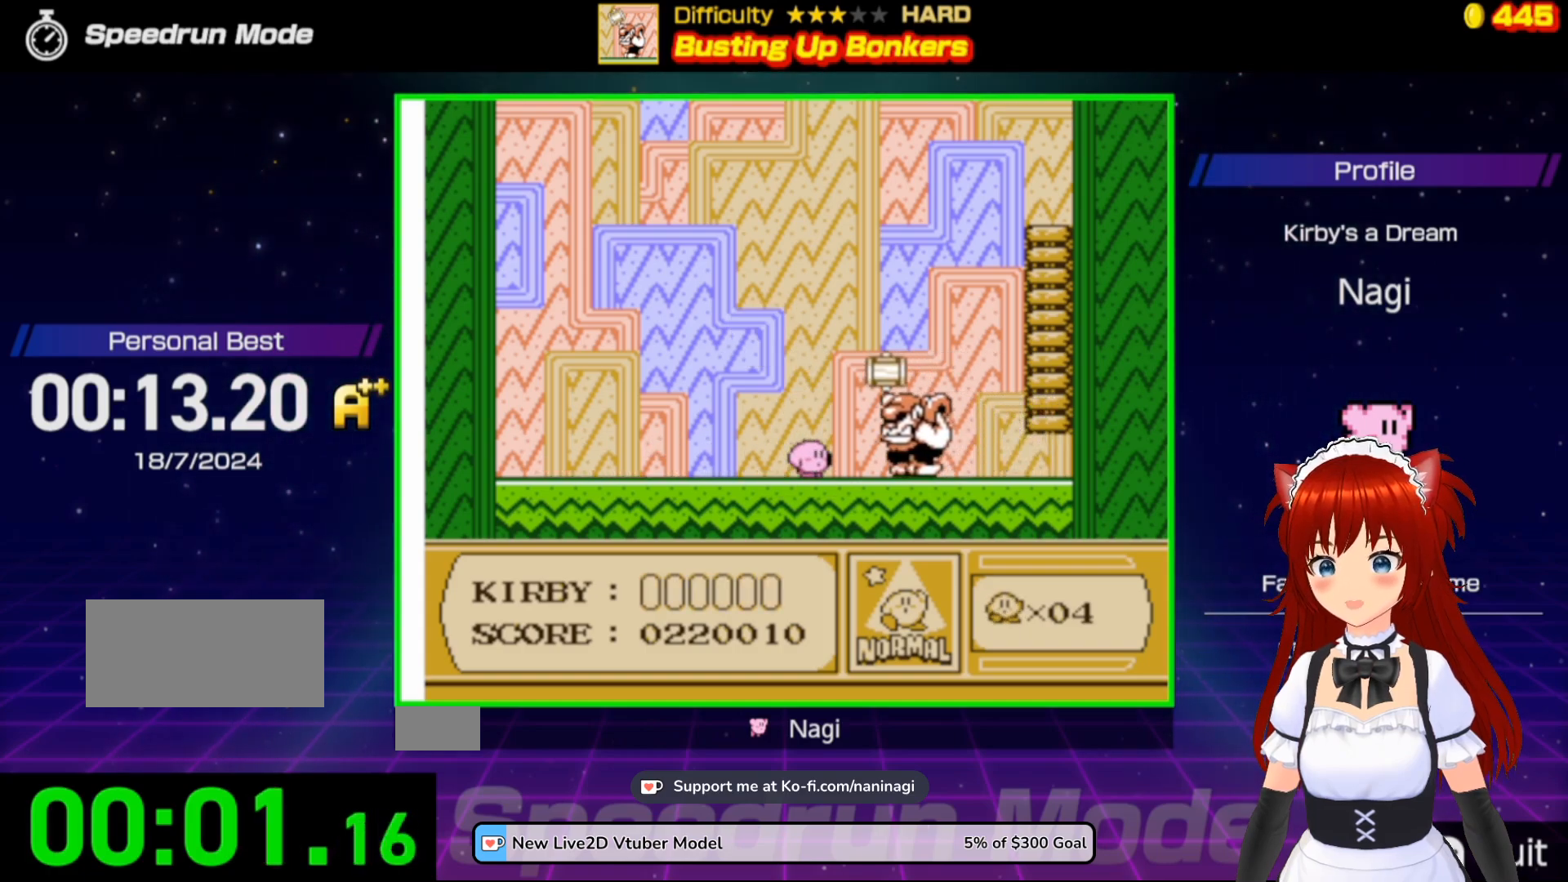
{"buttons": [], "events": []}
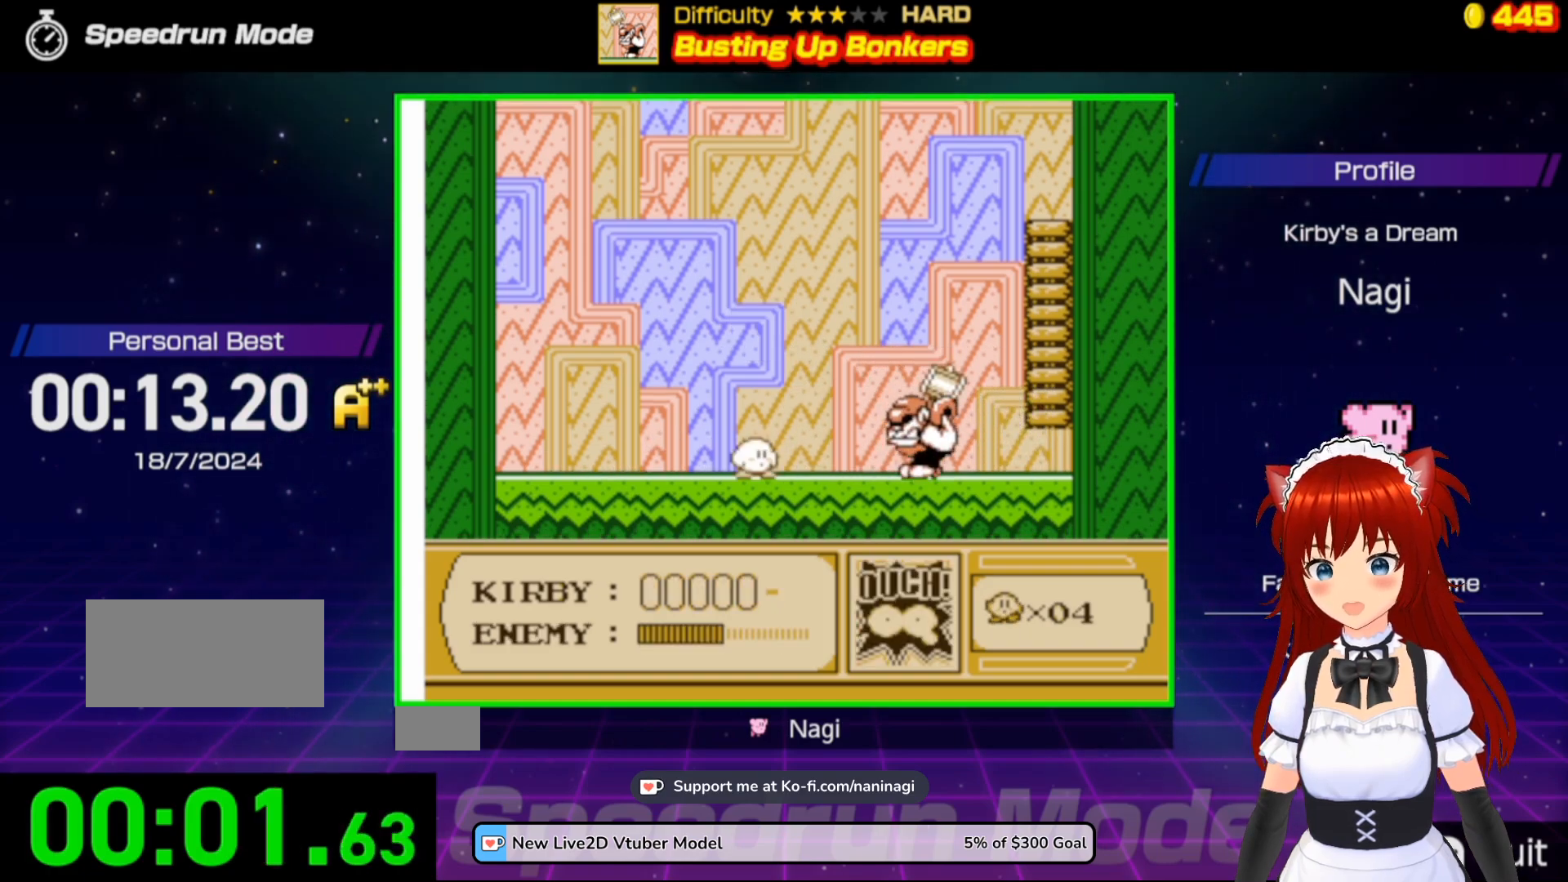
{"buttons": [], "events": []}
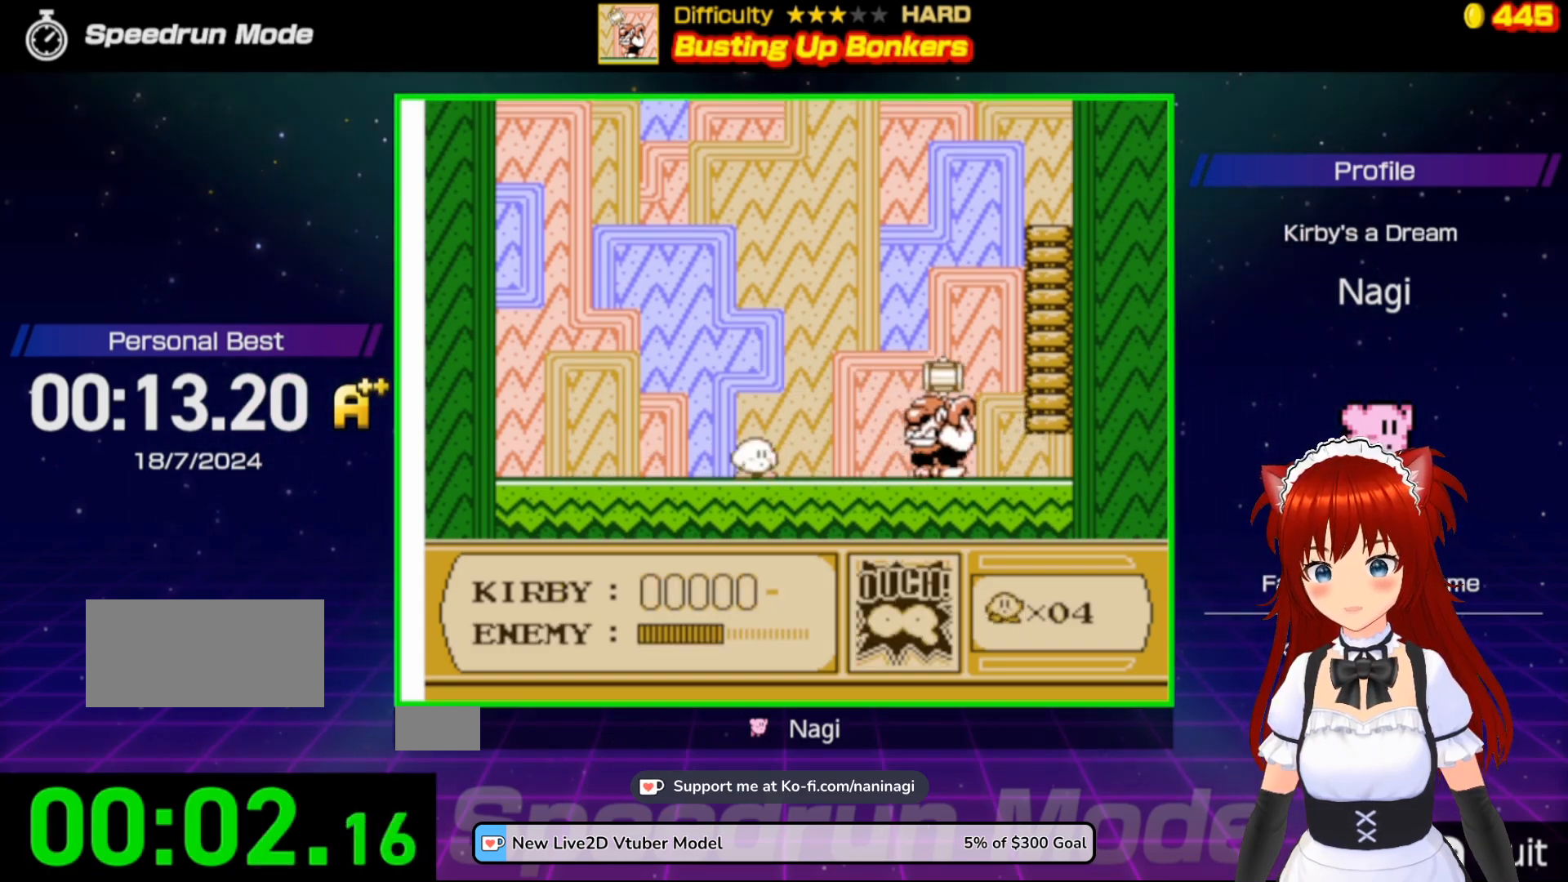
{"buttons": ["A", "DPAD_LEFT"], "events": [[250, "A", "down"], [317, "DPAD_LEFT", "down"]]}
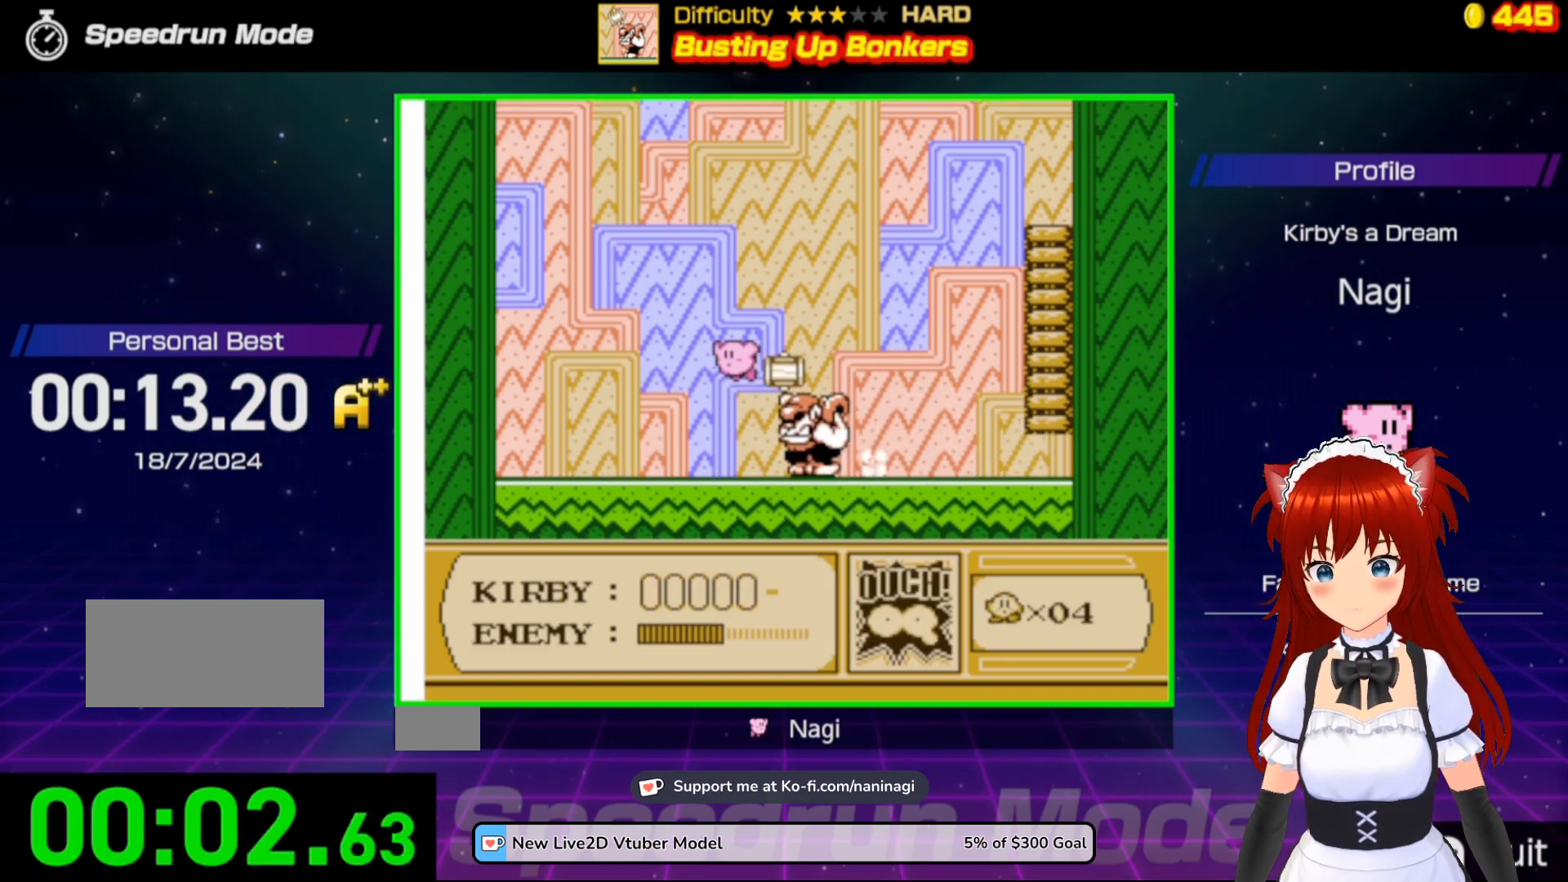
{"buttons": ["B"], "events": [[50, "A", "up"], [50, "DPAD_LEFT", "up"], [117, "DPAD_RIGHT", "down"], [250, "B", "down"], [250, "DPAD_RIGHT", "up"]]}
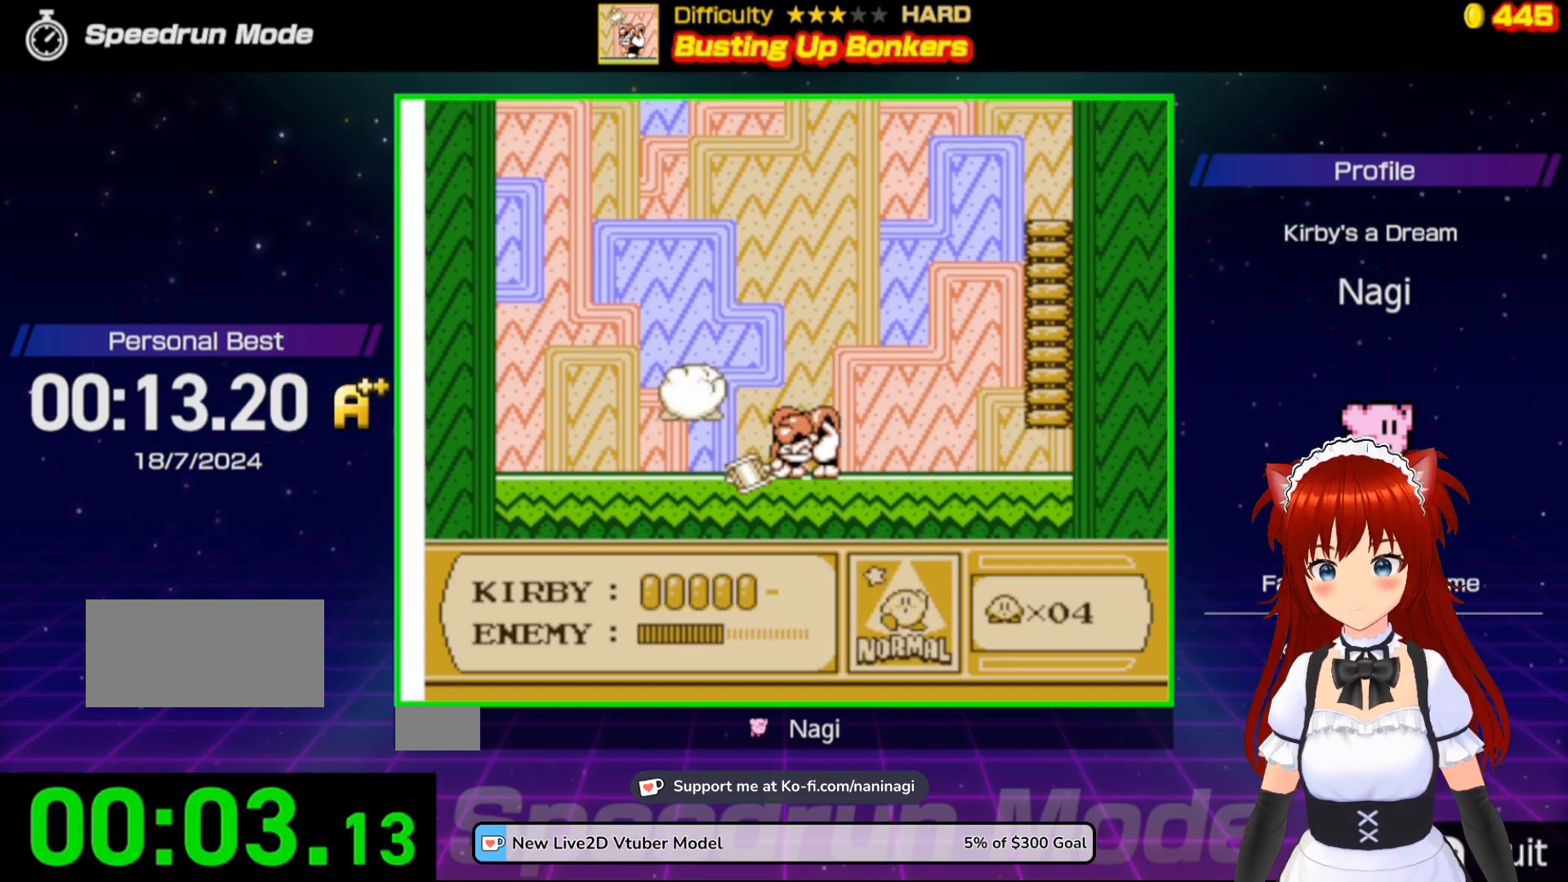
{"buttons": ["B"], "events": [[450, "B", "up"], [483, "B", "down"]]}
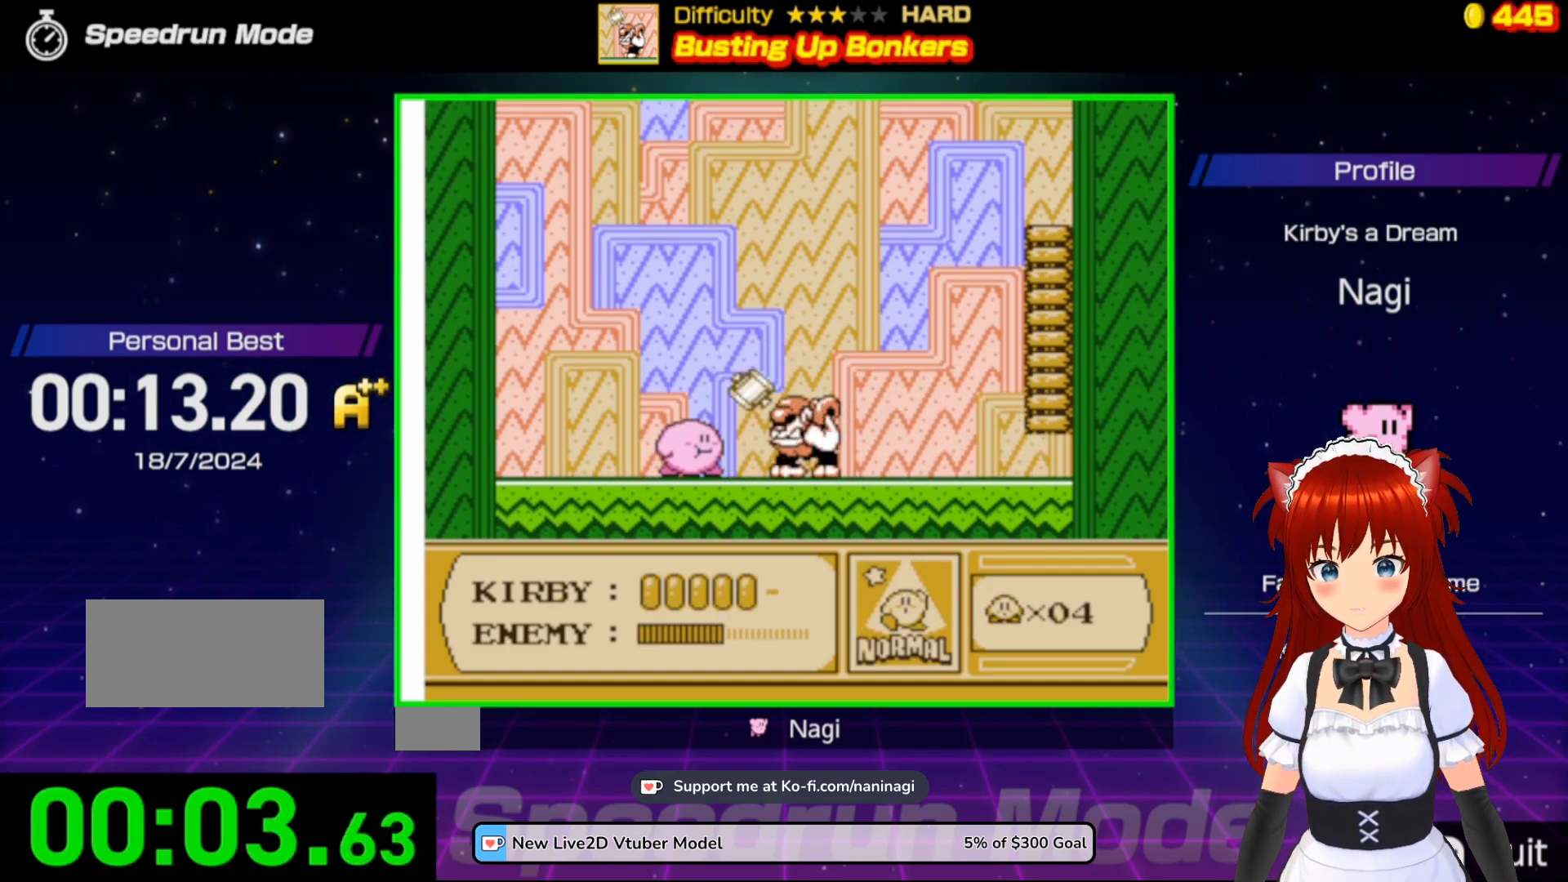
{"buttons": [], "events": [[117, "B", "up"]]}
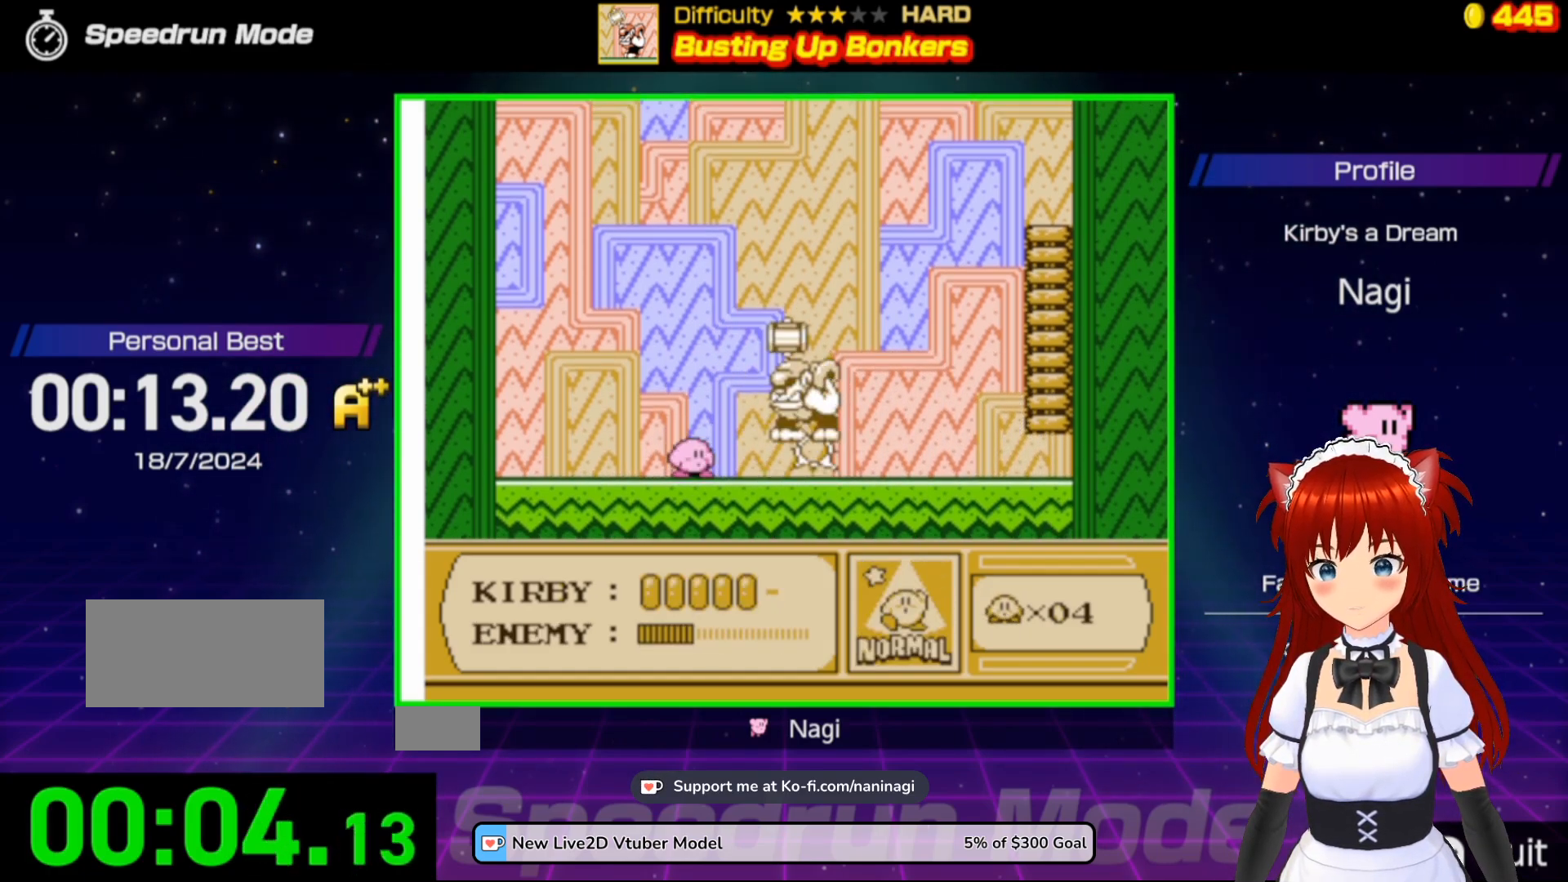
{"buttons": [], "events": []}
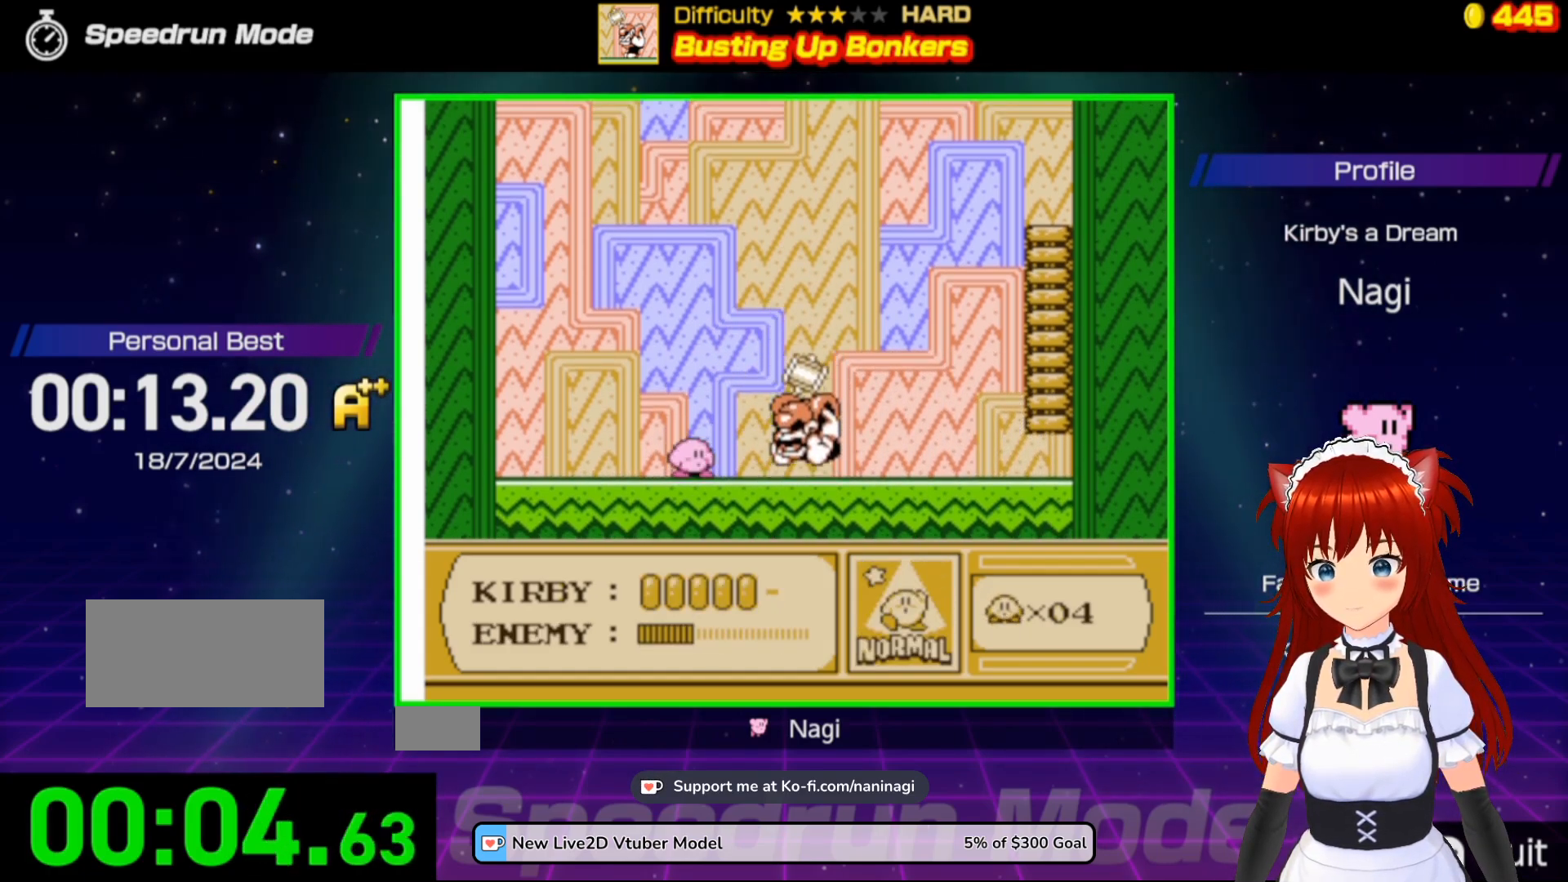
{"buttons": [], "events": []}
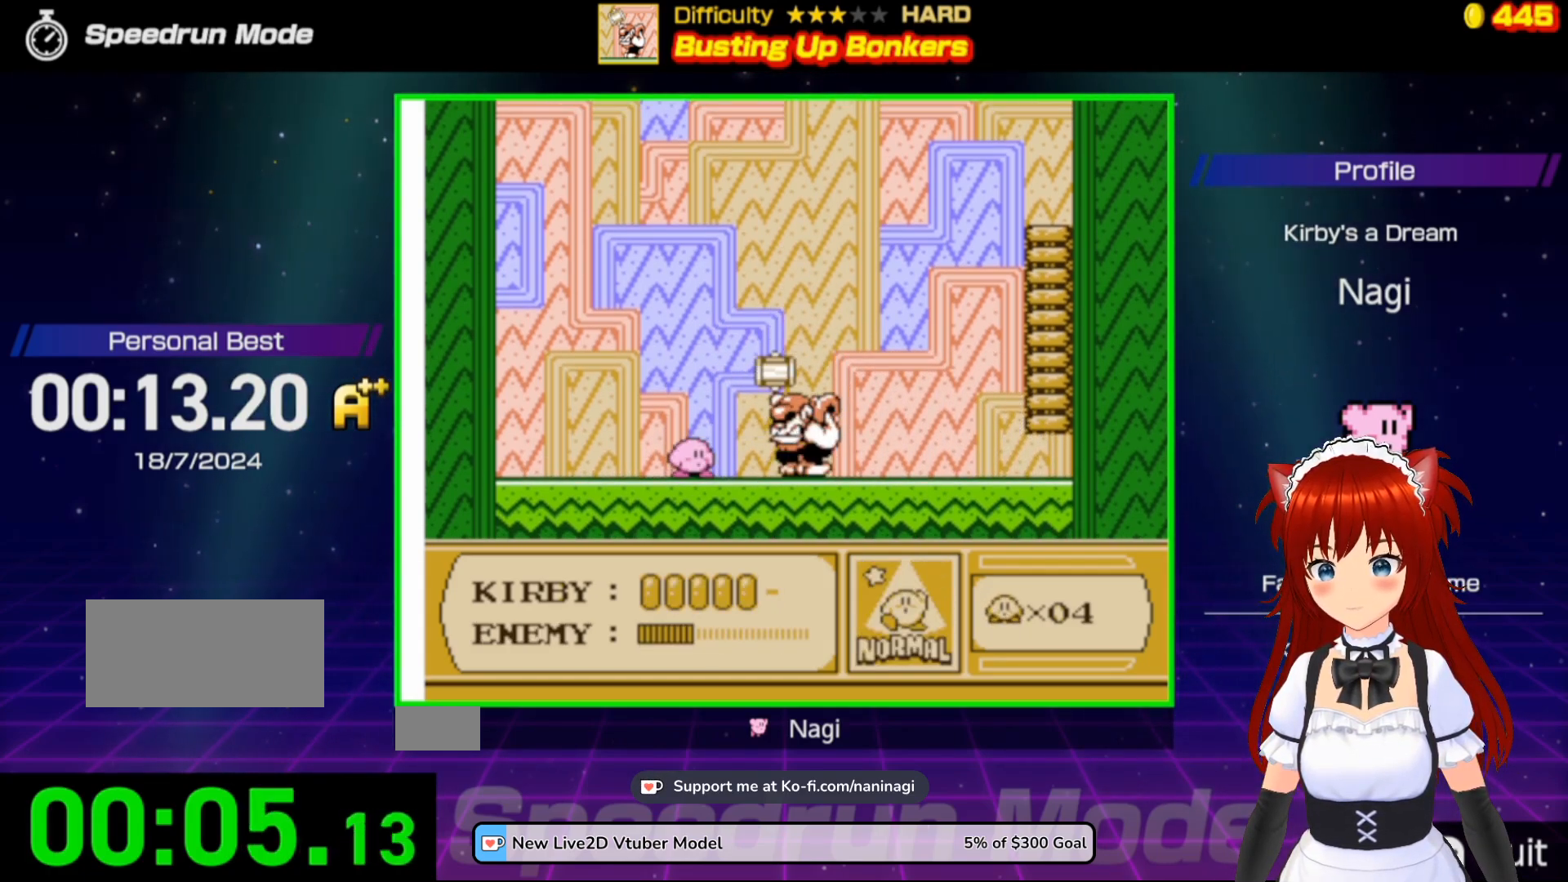
{"buttons": [], "events": []}
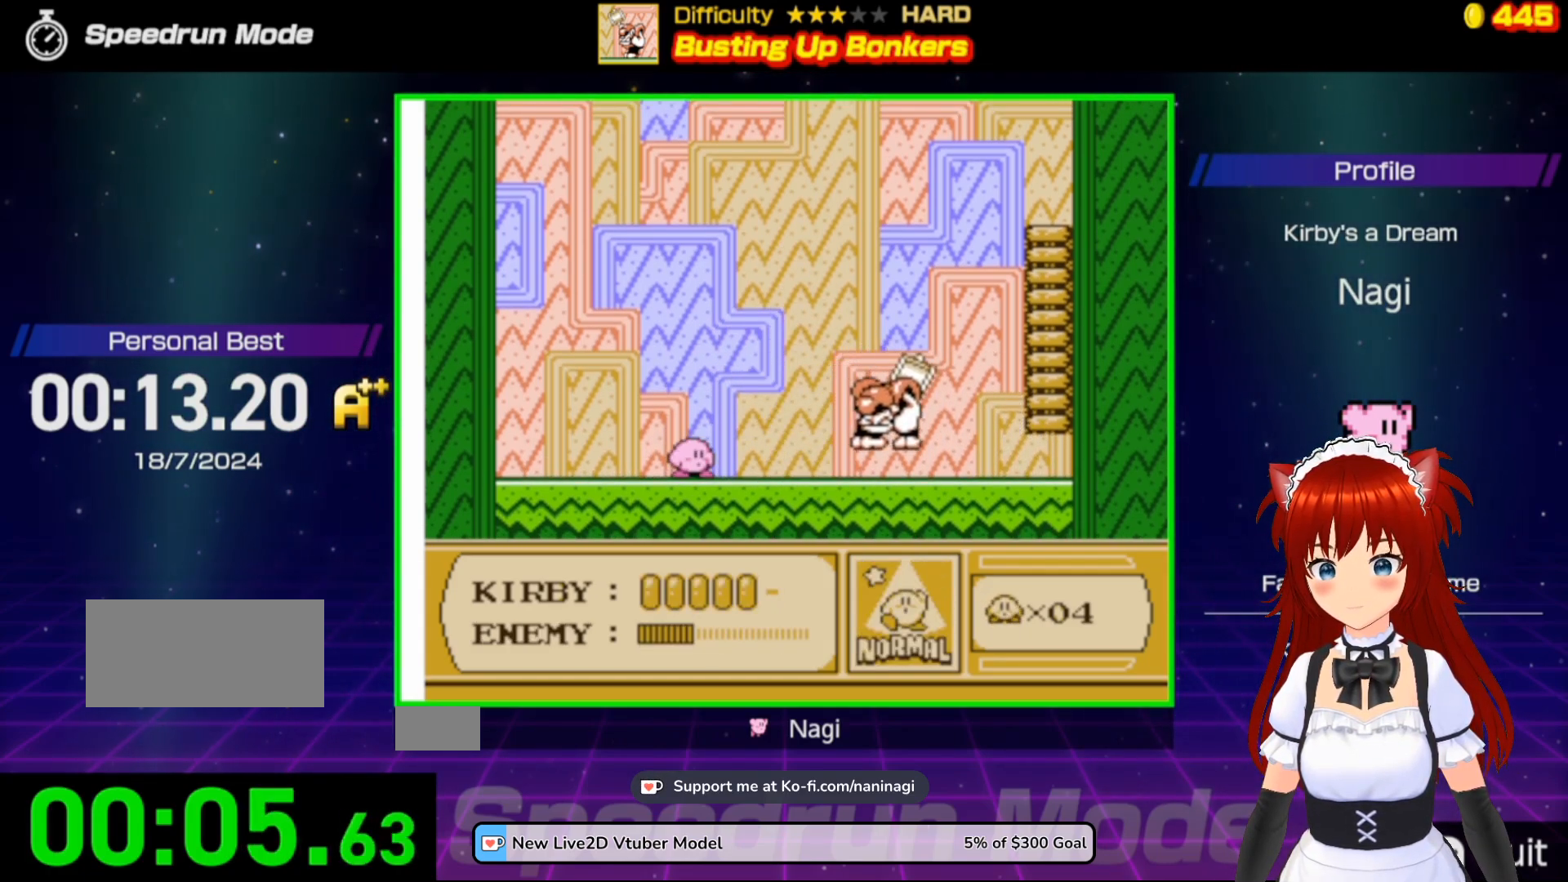
{"buttons": [], "events": [[50, "DPAD_RIGHT", "down"], [283, "DPAD_RIGHT", "up"]]}
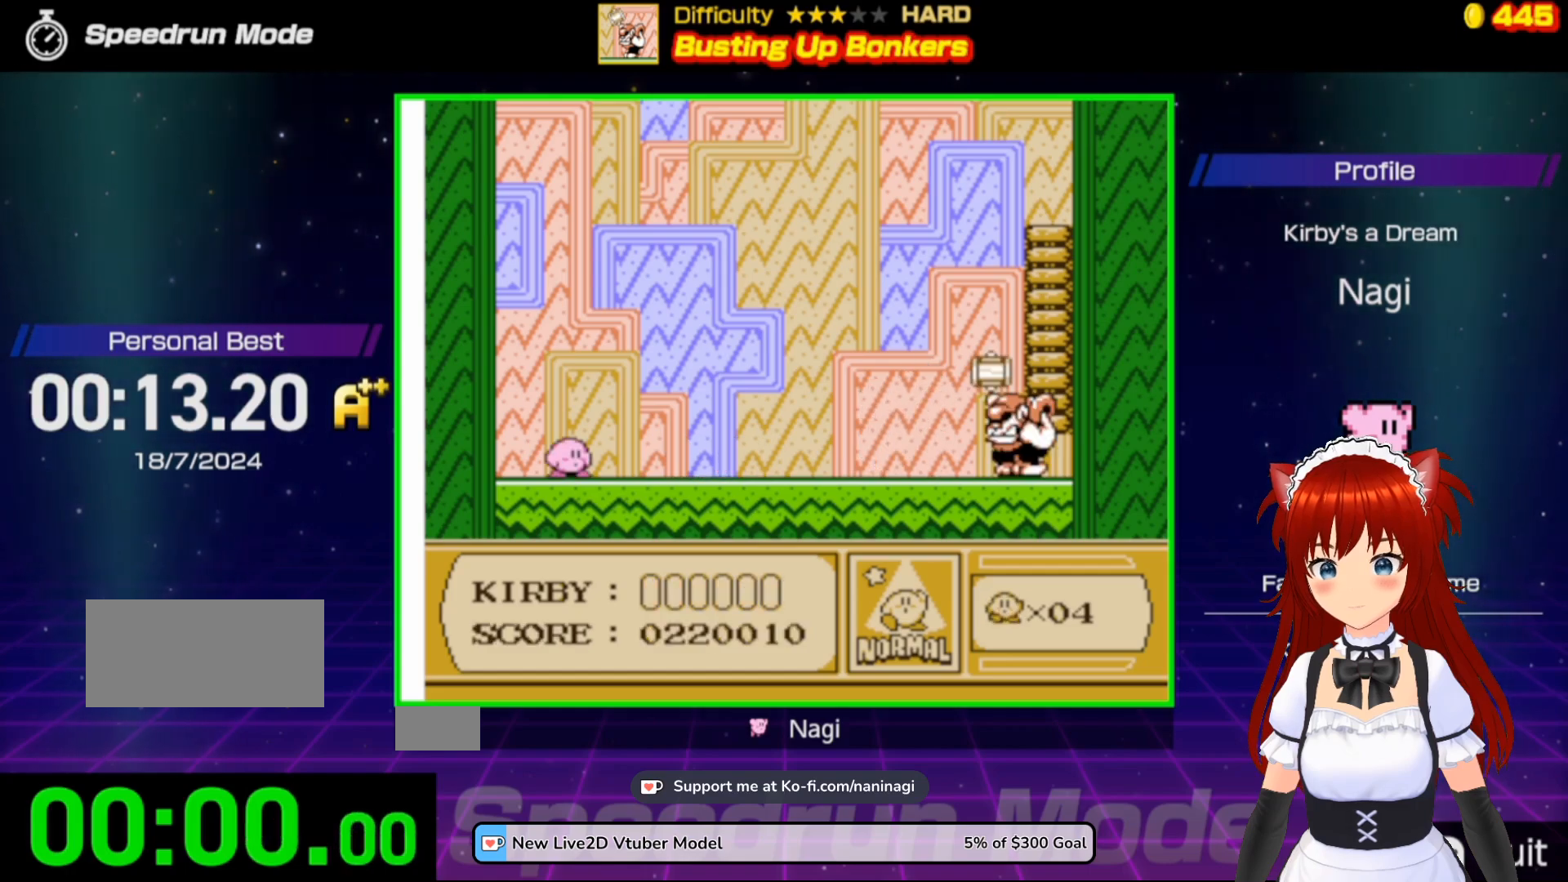
{"buttons": [], "events": []}
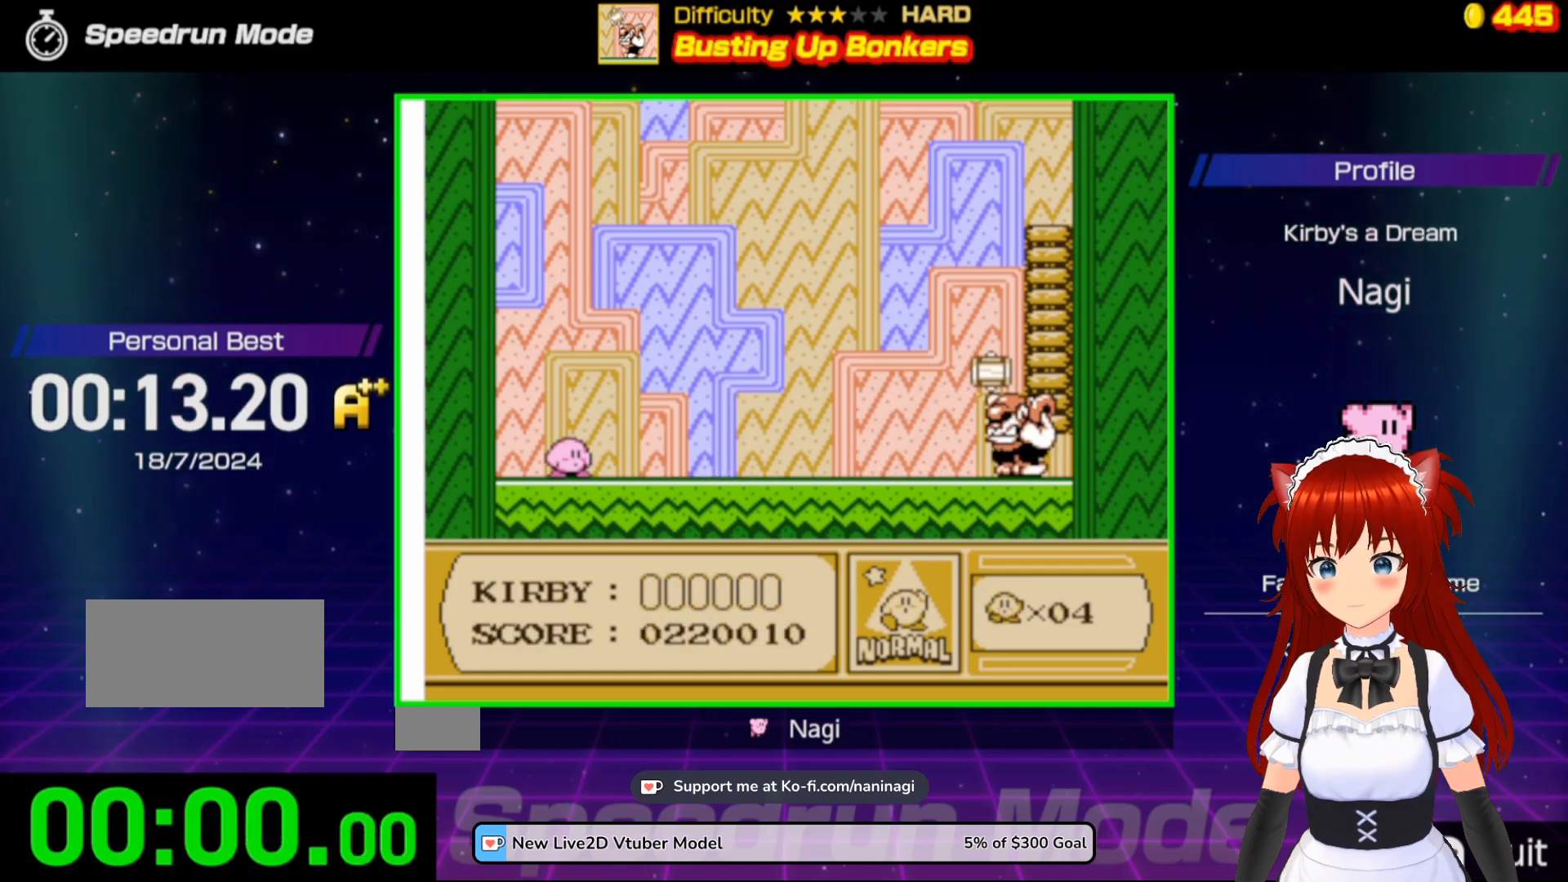
{"buttons": [], "events": []}
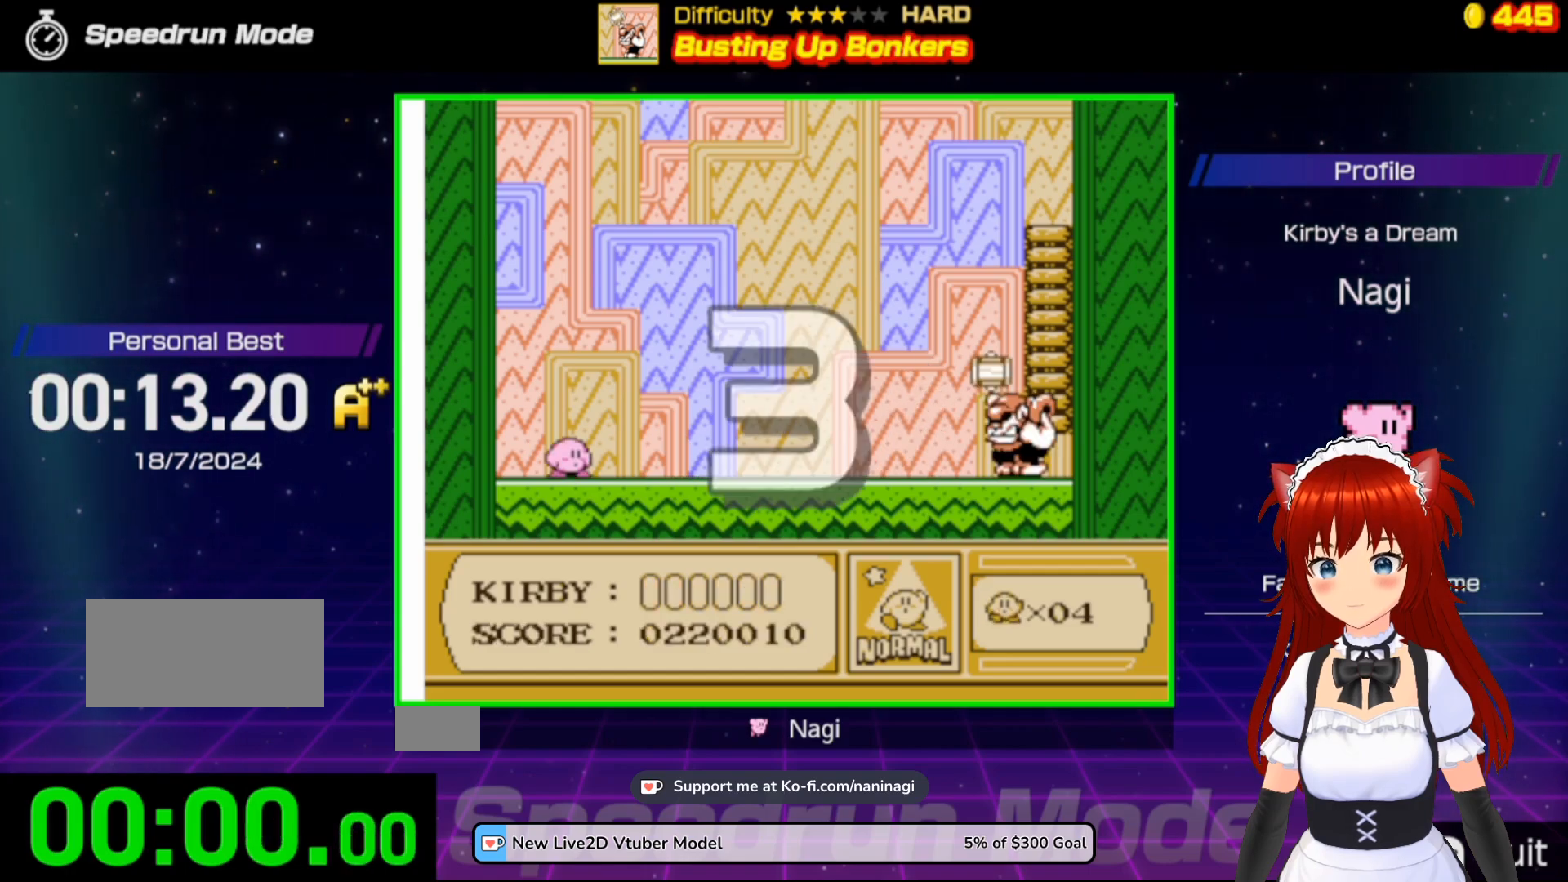
{"buttons": [], "events": []}
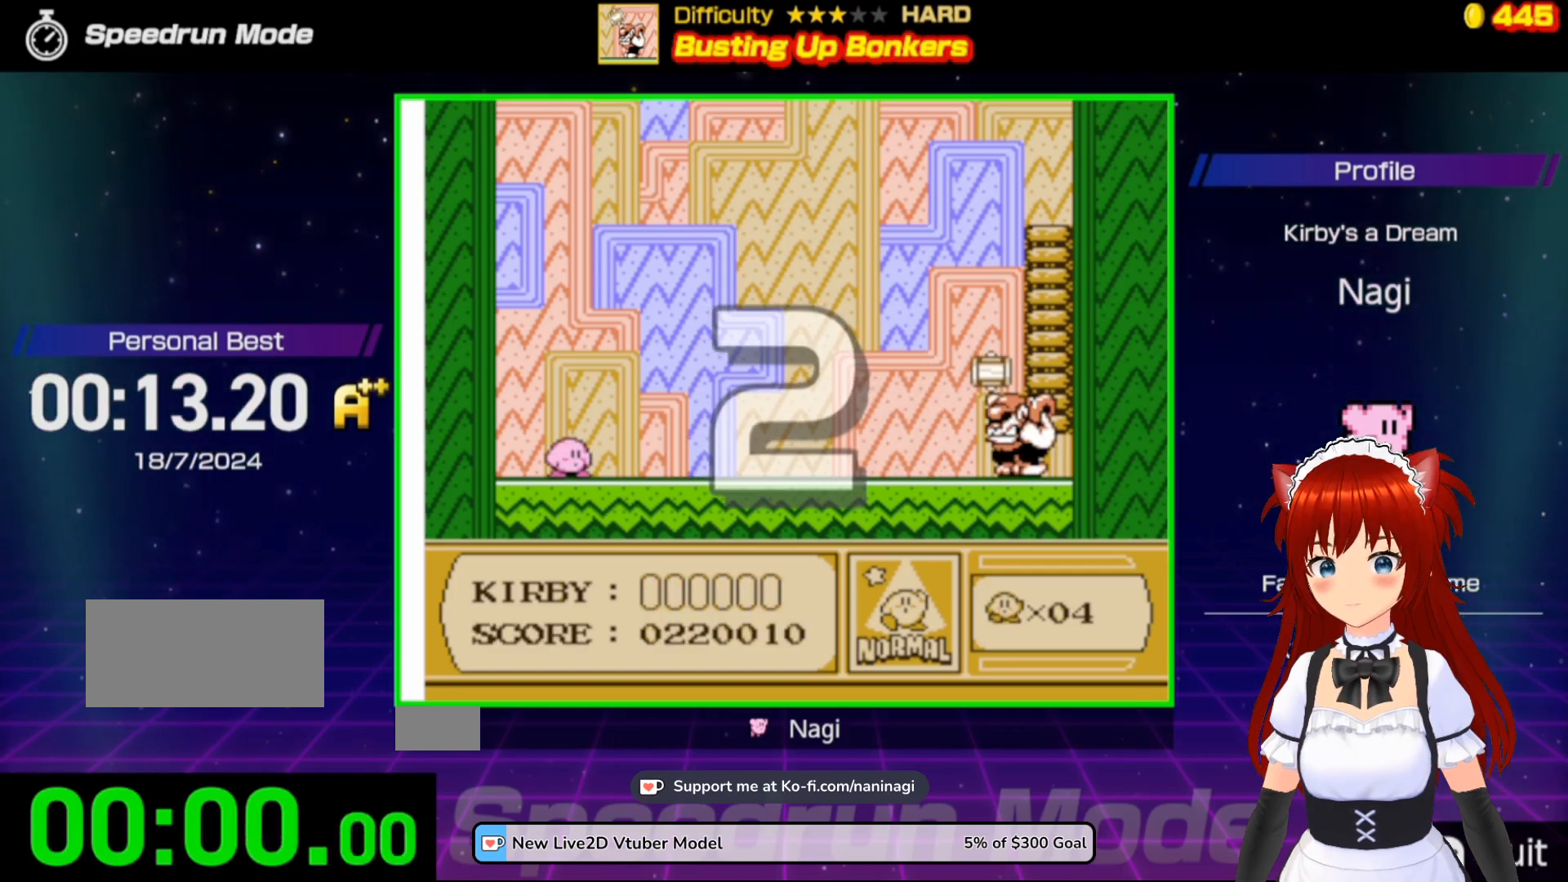
{"buttons": [], "events": []}
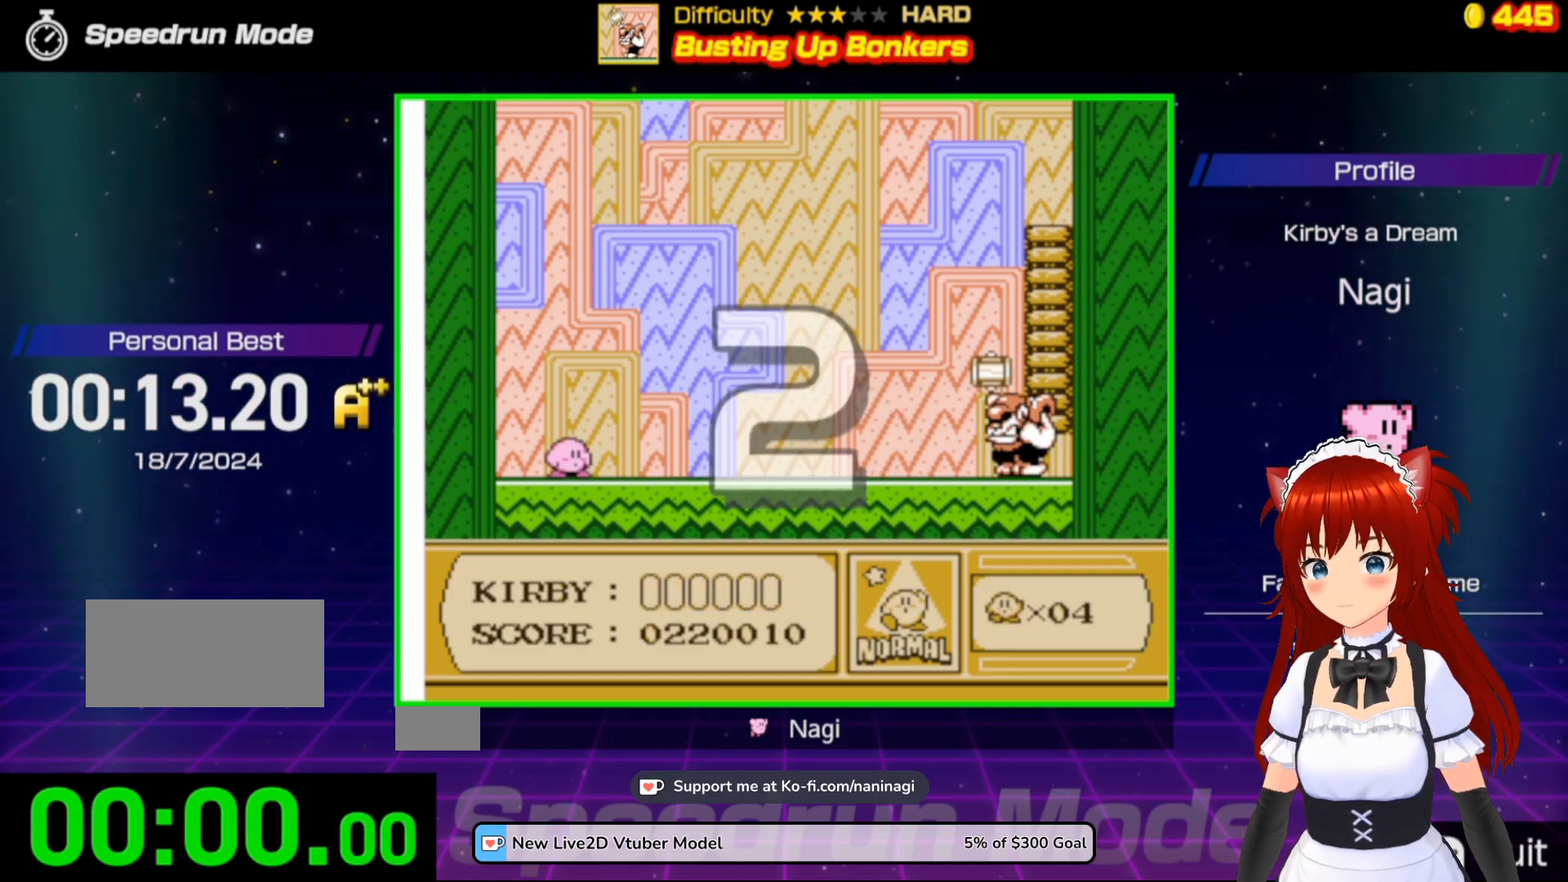
{"buttons": ["DPAD_RIGHT"], "events": [[67, "DPAD_RIGHT", "down"]]}
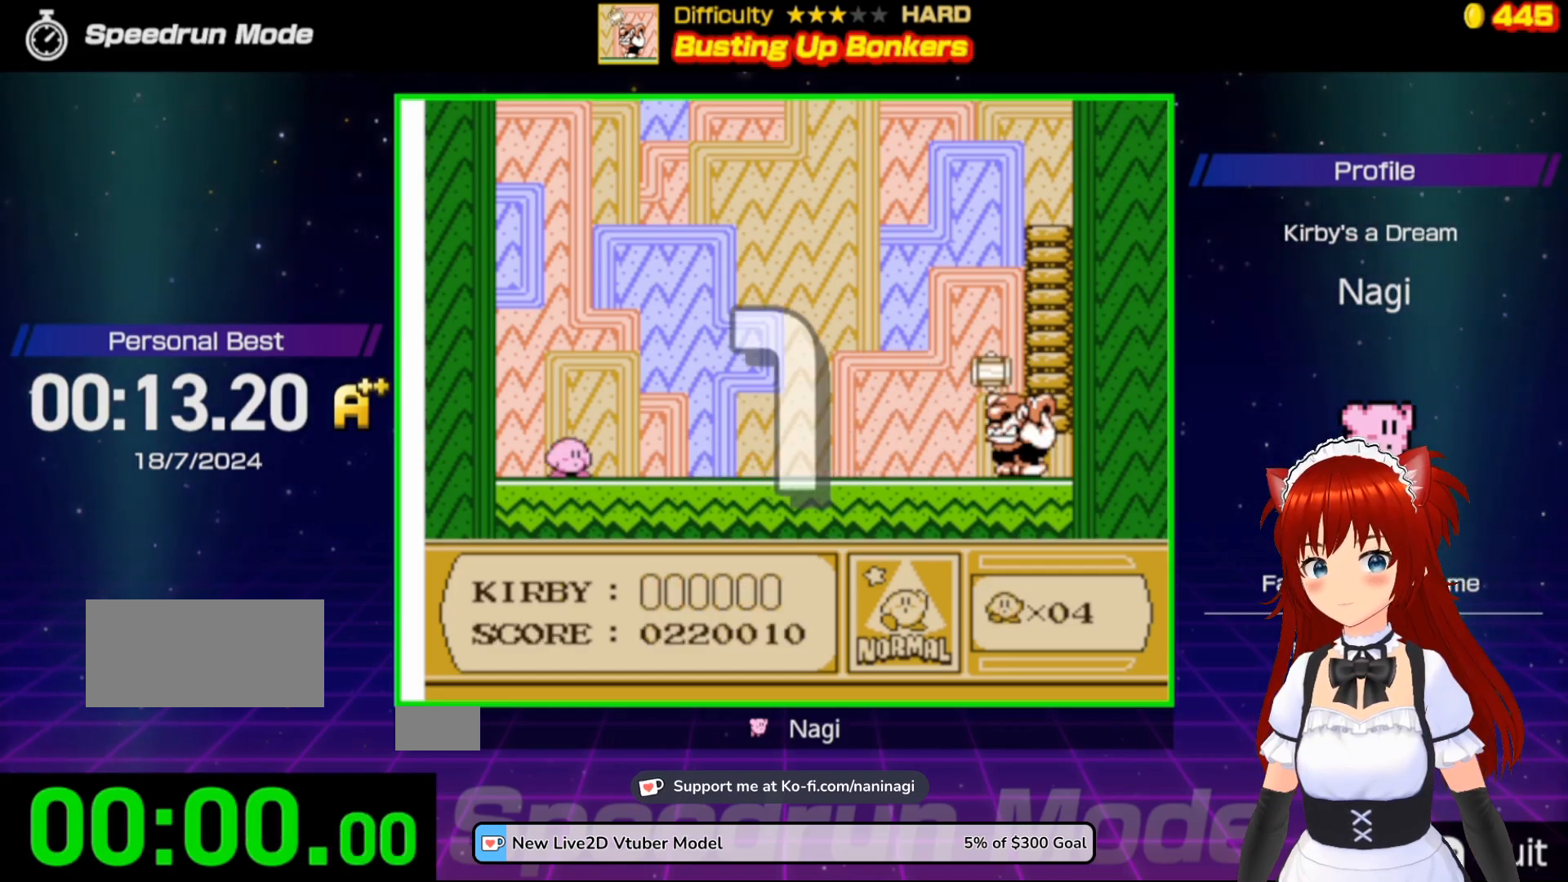
{"buttons": ["DPAD_RIGHT"], "events": [[217, "DPAD_RIGHT", "up"], [283, "DPAD_RIGHT", "down"], [417, "DPAD_RIGHT", "up"], [483, "DPAD_RIGHT", "down"]]}
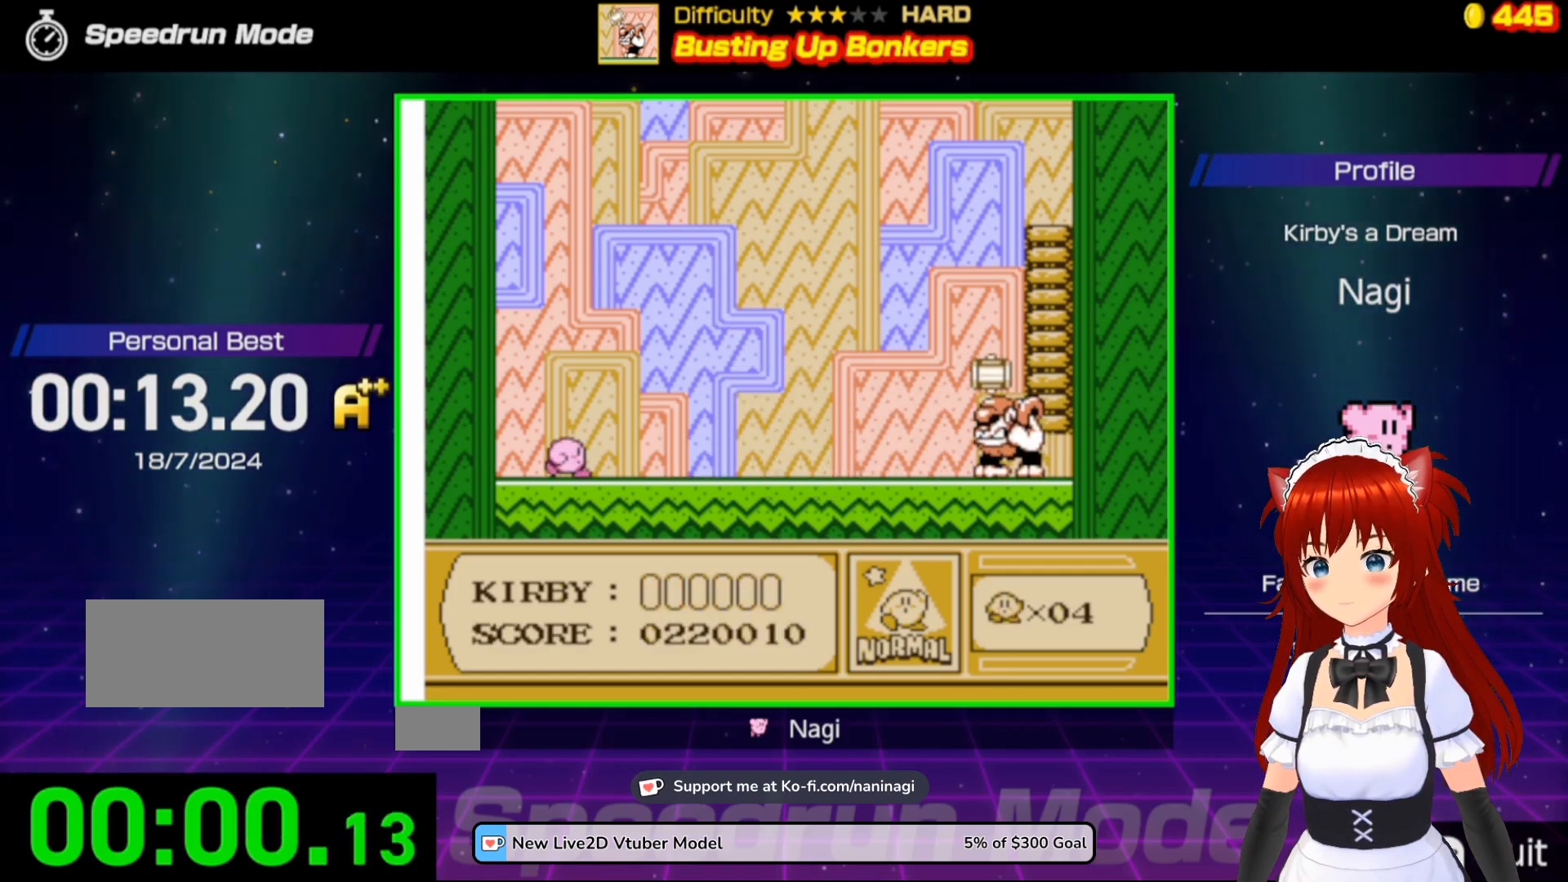
{"buttons": ["DPAD_RIGHT"], "events": [[67, "DPAD_RIGHT", "up"], [133, "DPAD_RIGHT", "down"]]}
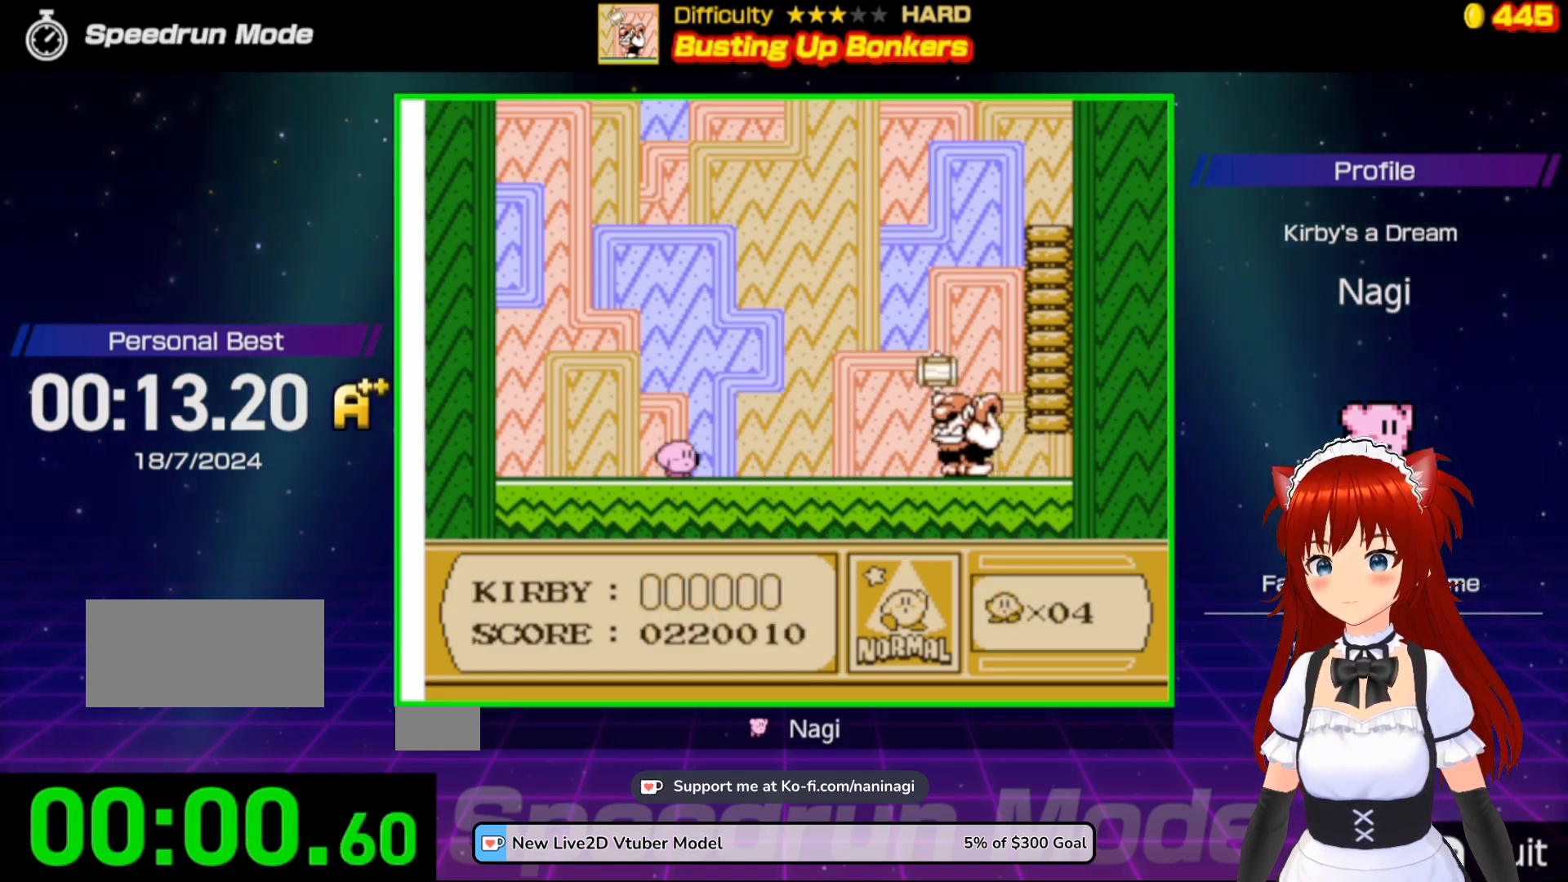
{"buttons": [], "events": [[150, "DPAD_RIGHT", "up"]]}
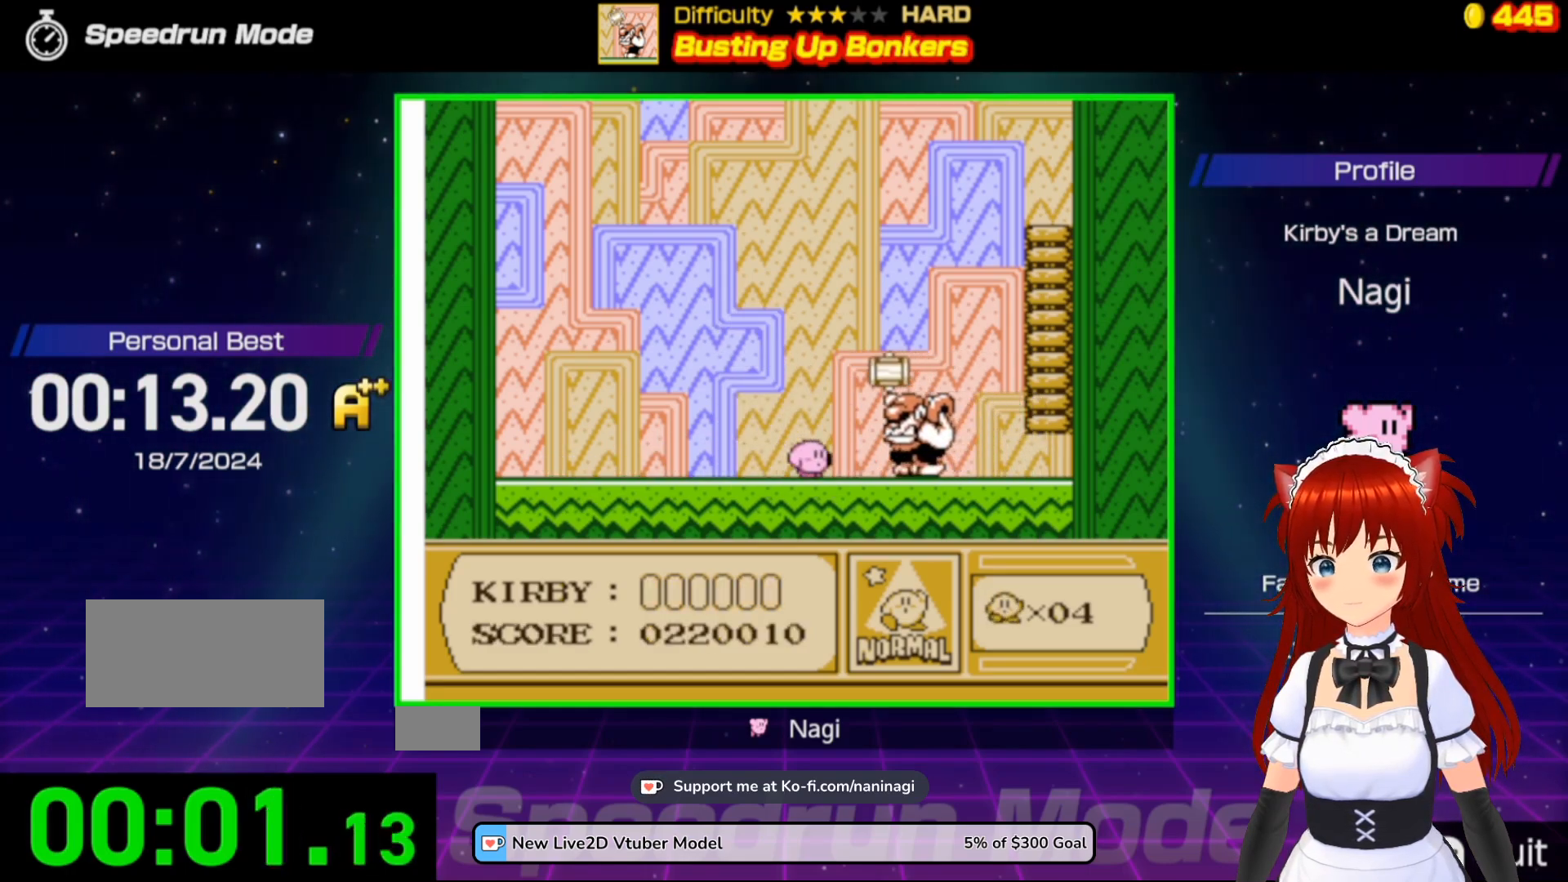
{"buttons": [], "events": []}